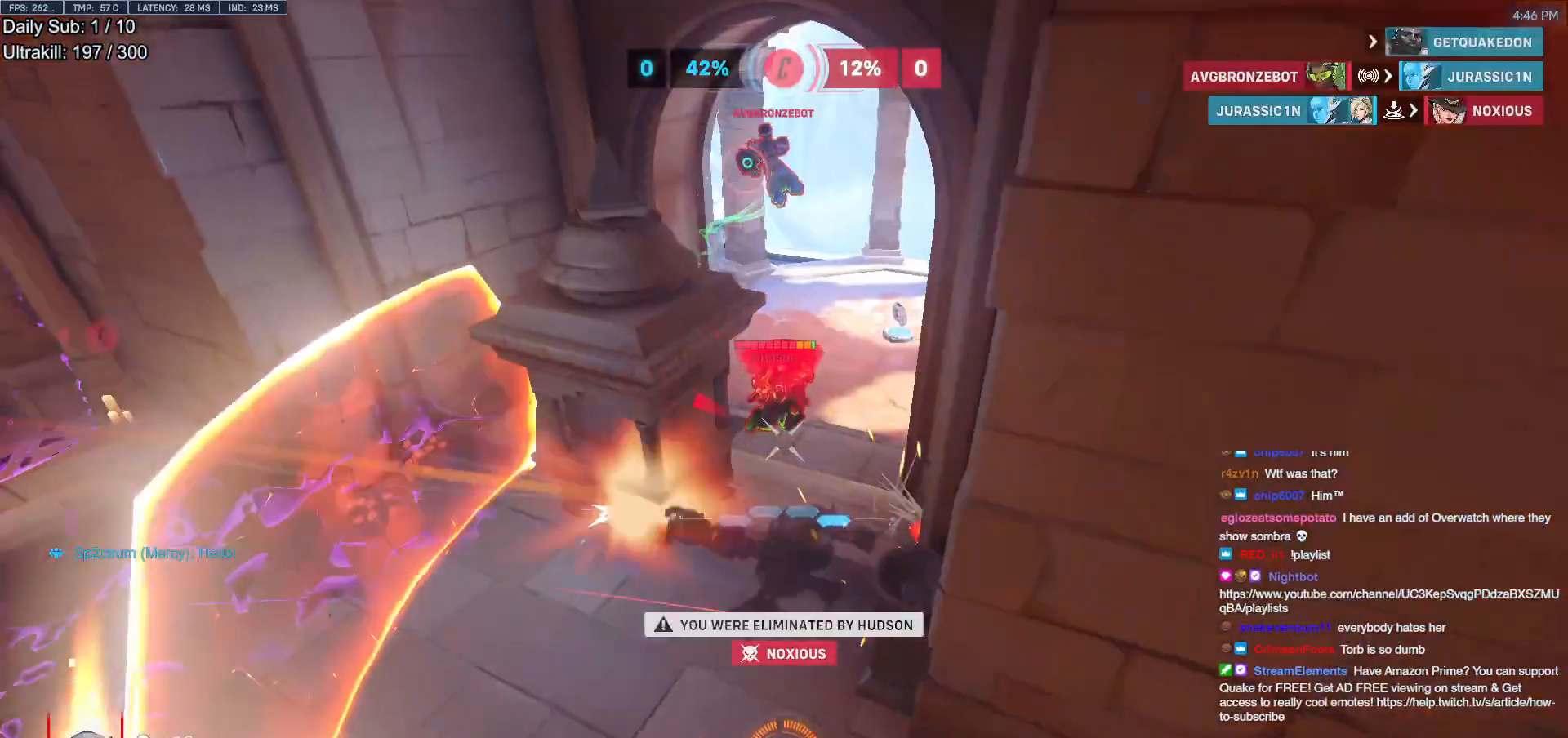
Gameplay with keyboard and mouse; each line is a JSON object with the keys and mouse buttons held at the frame after it. "events" lists presses ("down") and releases ("up") of "a", "ctrl", "d", "e", "f", "melee", "q", "r", "s", "shift", "space", "w", "mouse_left" and "mouse_right" between this image and that frame as [ms after this image, input, new state], when the widget could be followed in between. "mouse_left", "mouse_right" = the "left", "right" buttons of the "mouse" list. No other keys are recorded. Mouse movement is not recorded. Key names are as the overlay labels them; some are game actions (e.g. jump) rather than physical keys.
{"keys": ["w"], "mouse": [], "events": [[283, "mouse_right", "up"]]}
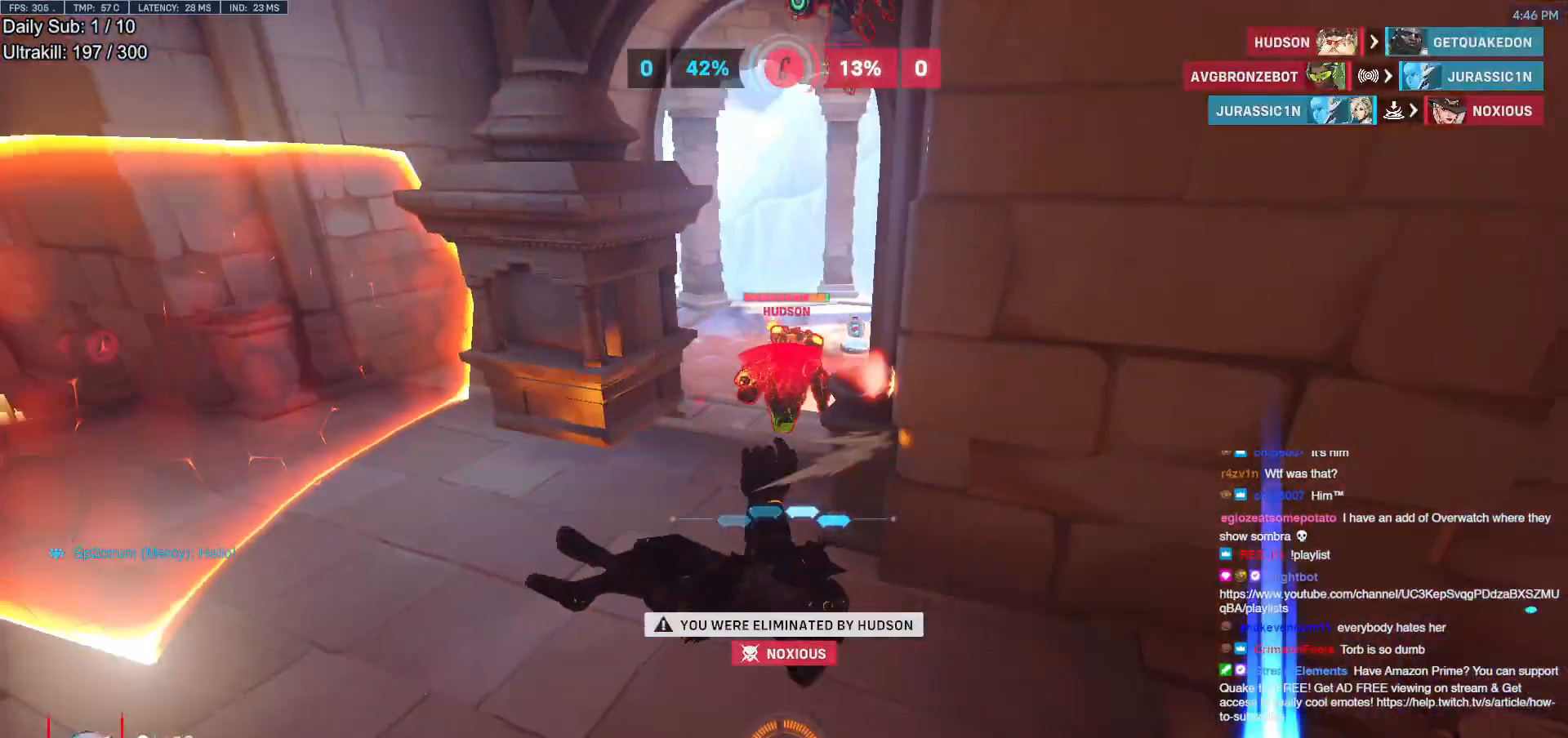
{"keys": ["w"], "mouse": [], "events": []}
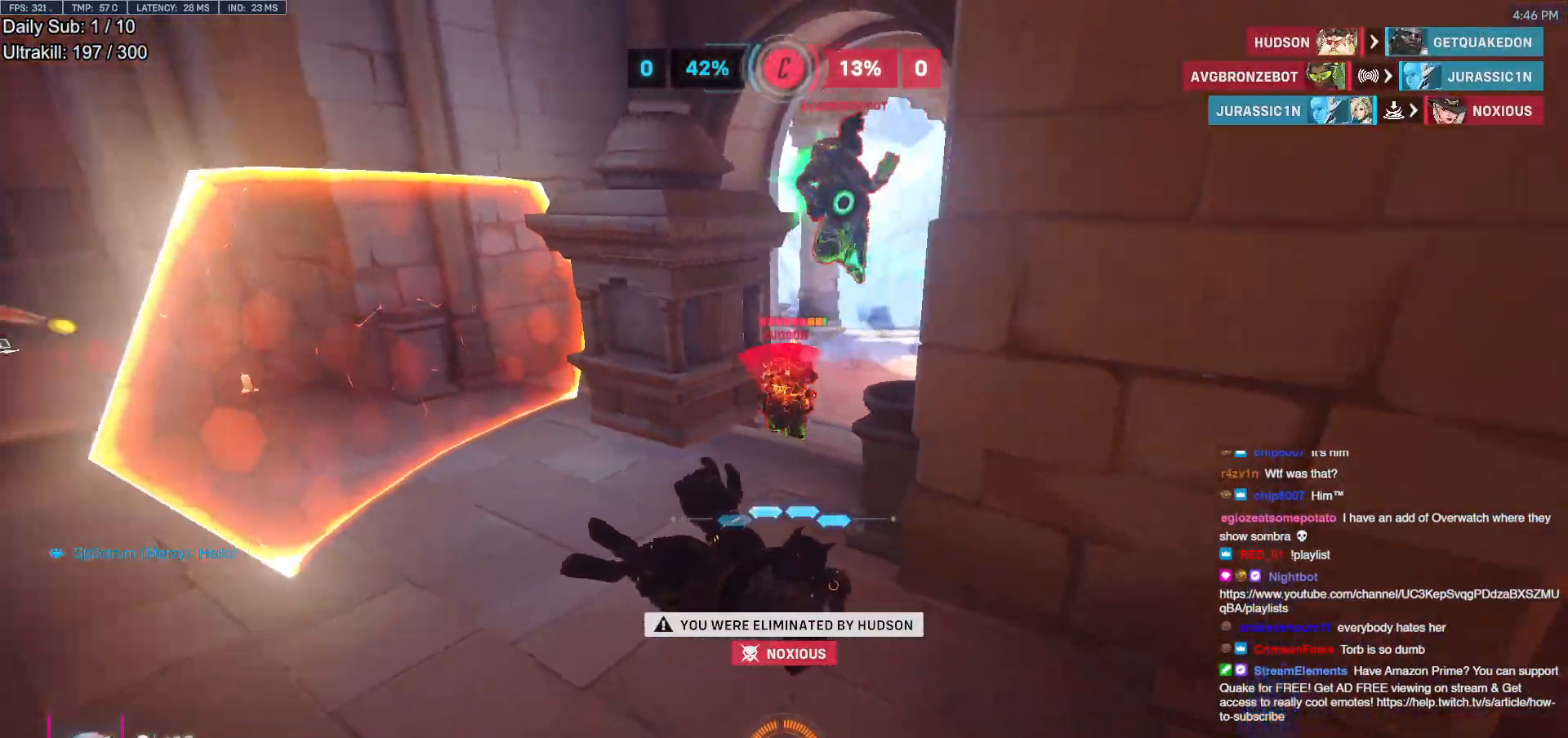
{"keys": ["w"], "mouse": [], "events": []}
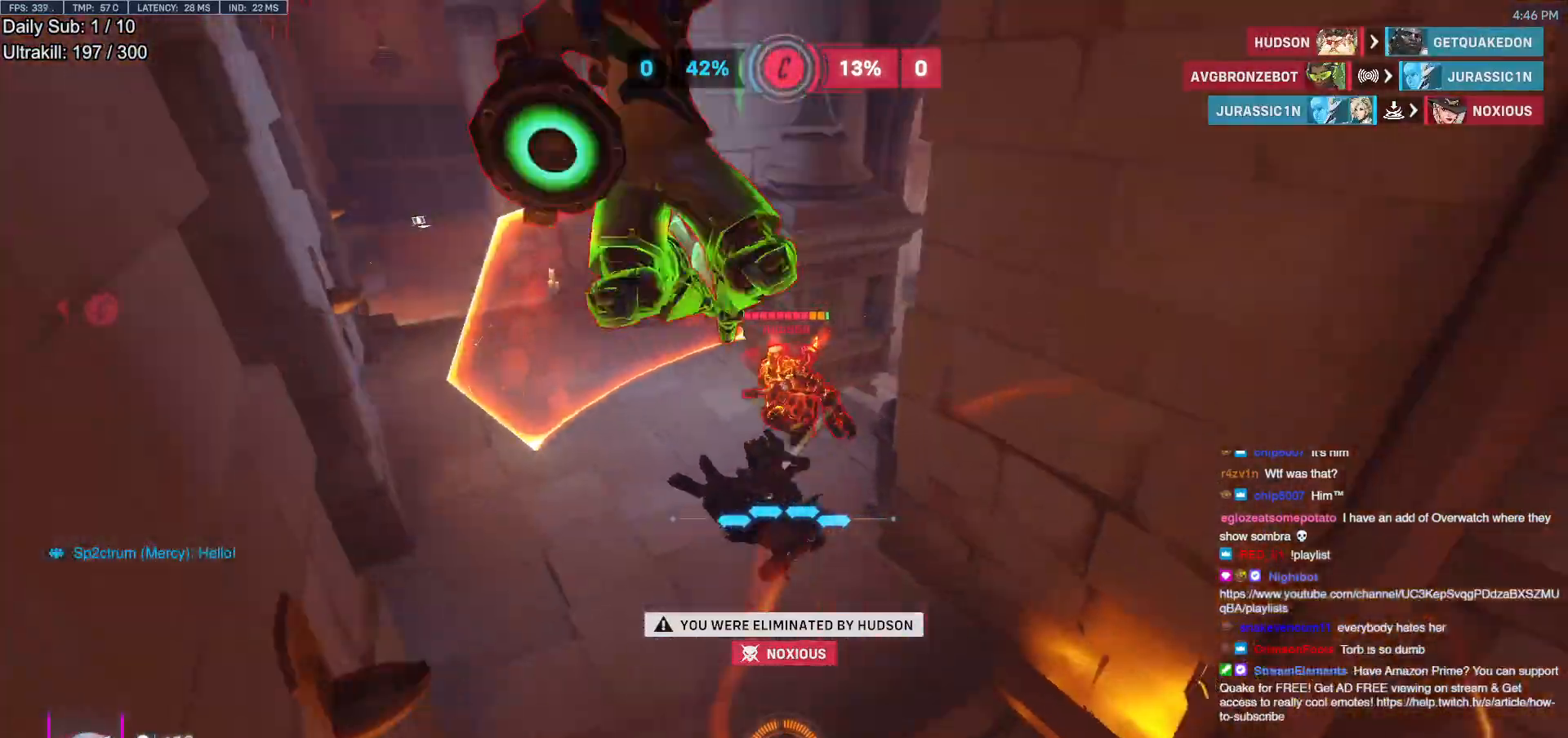
{"keys": ["w"], "mouse": [], "events": []}
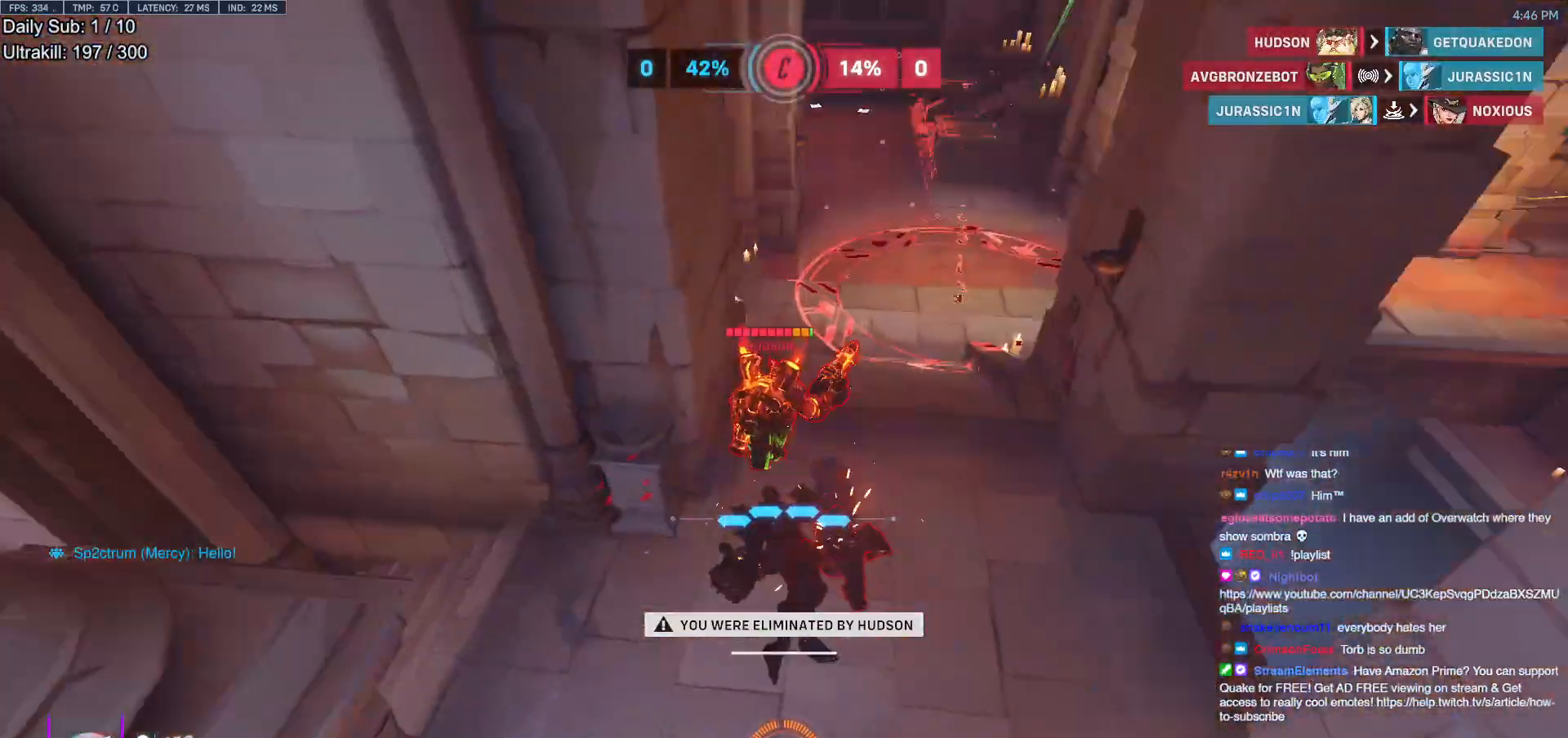
{"keys": ["w"], "mouse": [], "events": []}
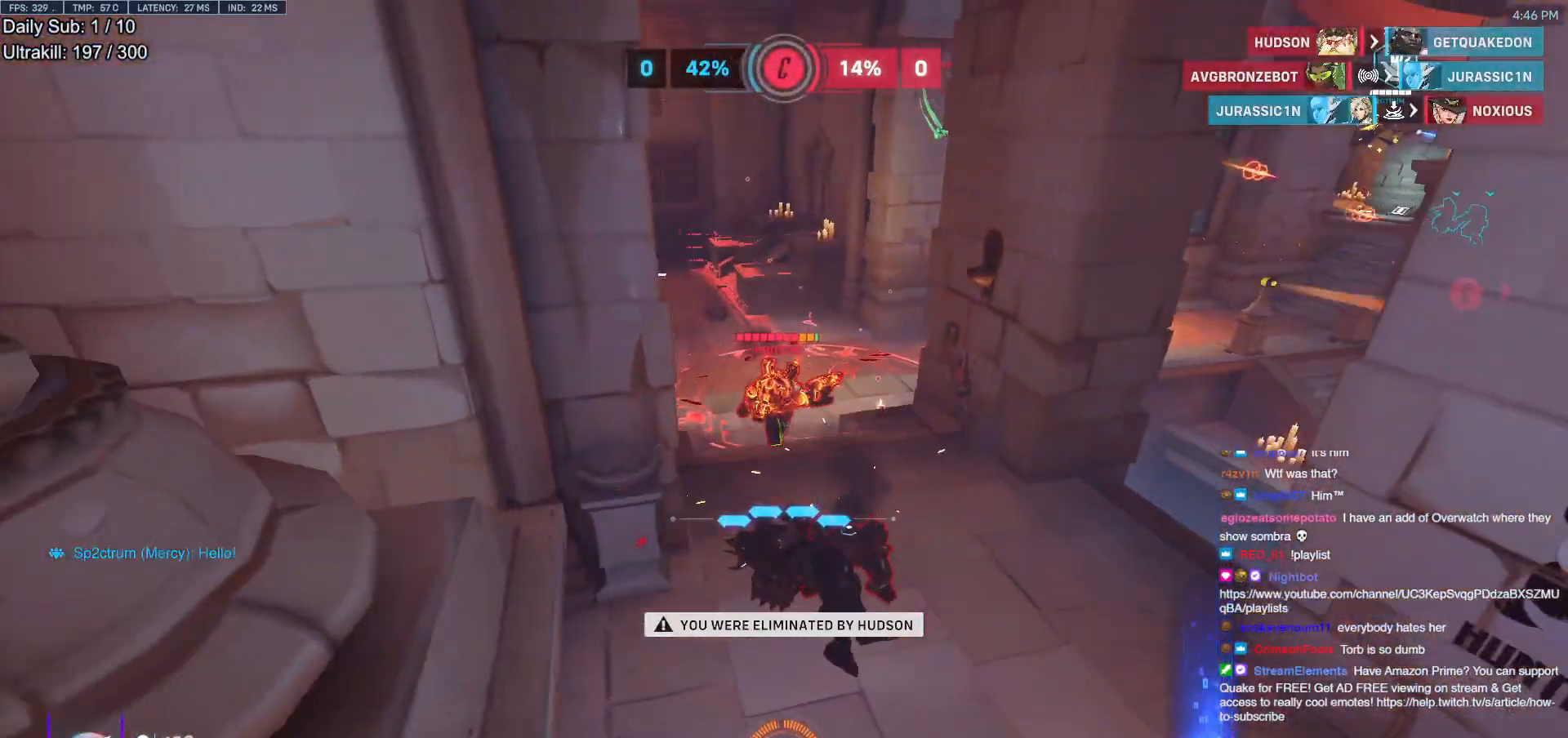
{"keys": ["w"], "mouse": [], "events": []}
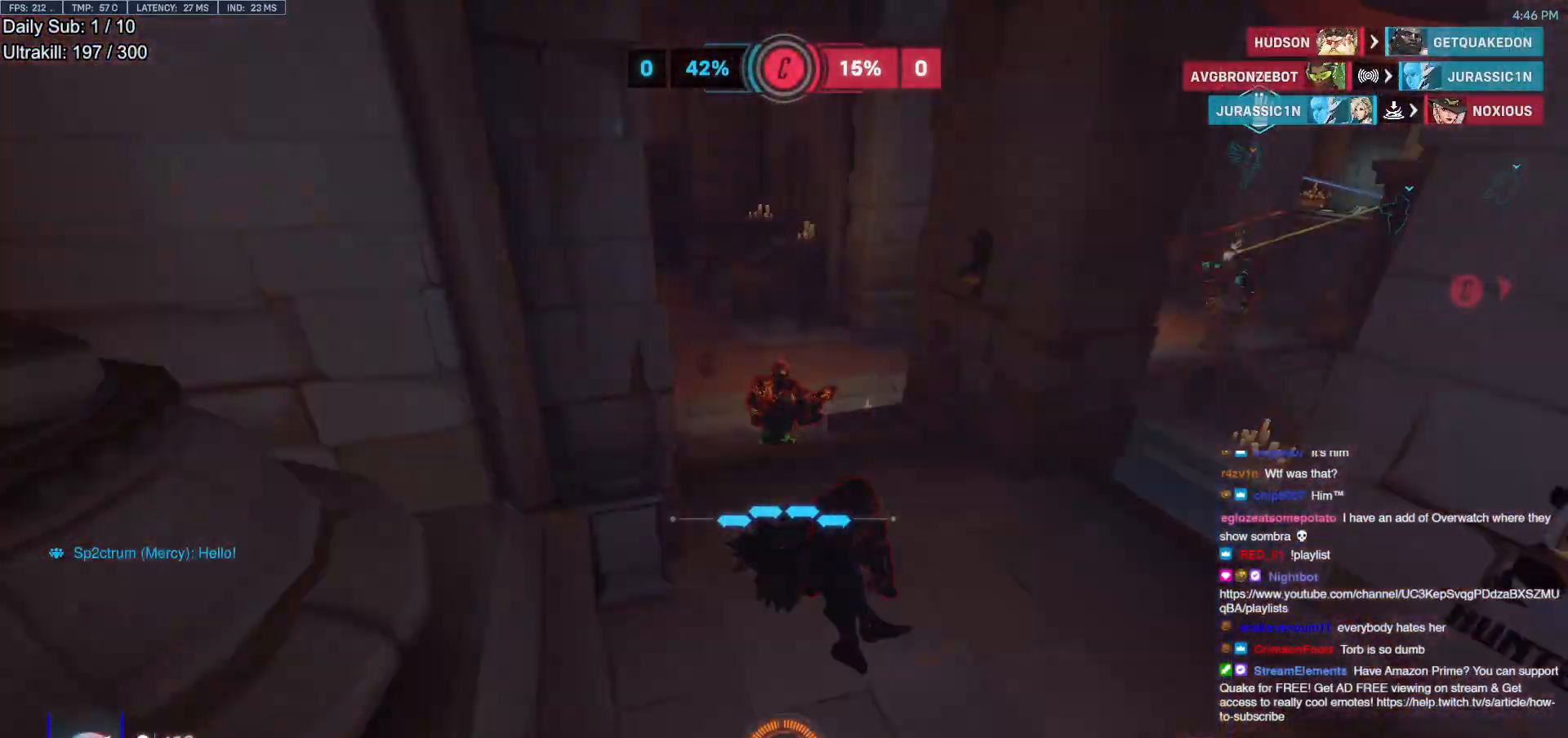
{"keys": ["w"], "mouse": [], "events": [[100, "space", "down"], [233, "space", "up"]]}
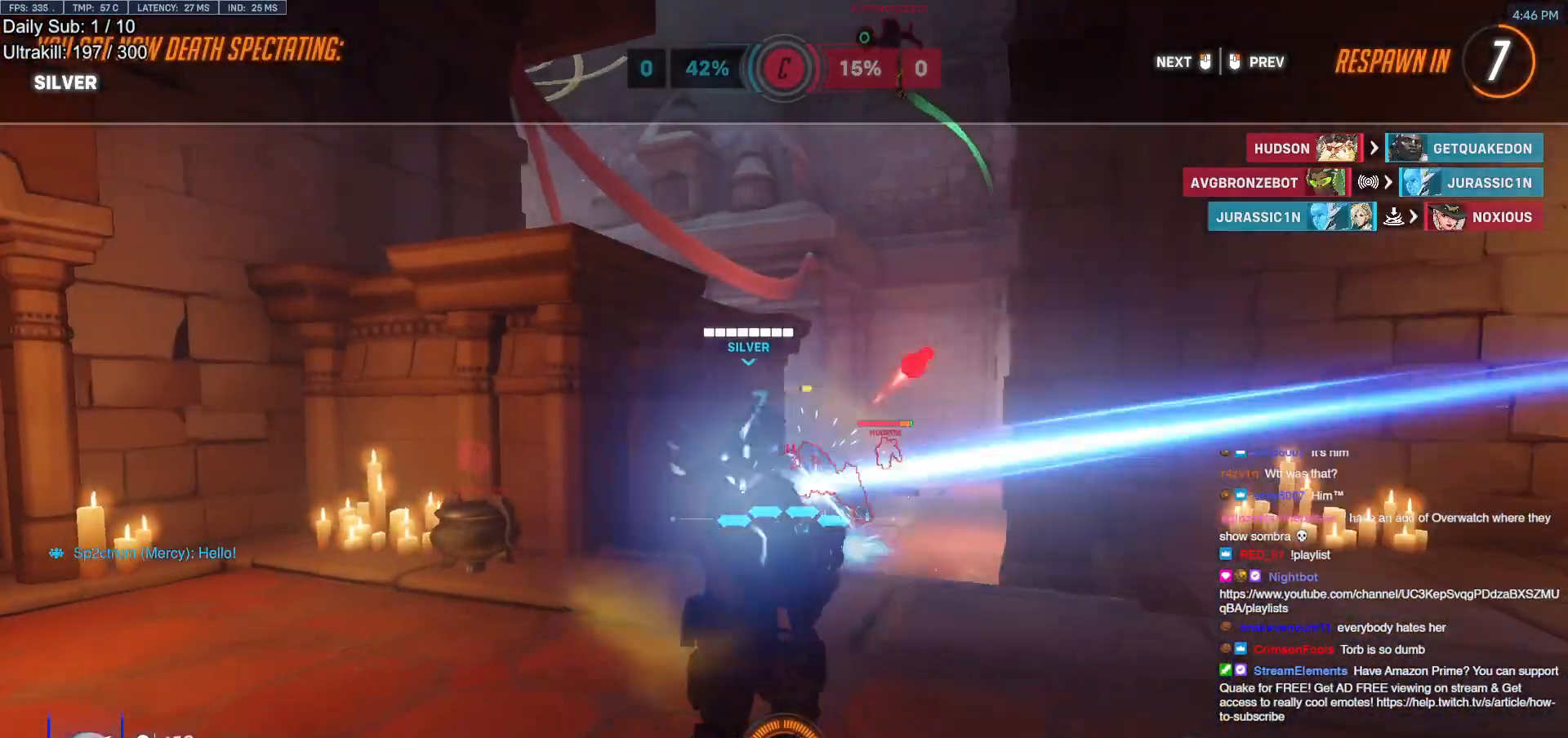
{"keys": ["w"], "mouse": [], "events": []}
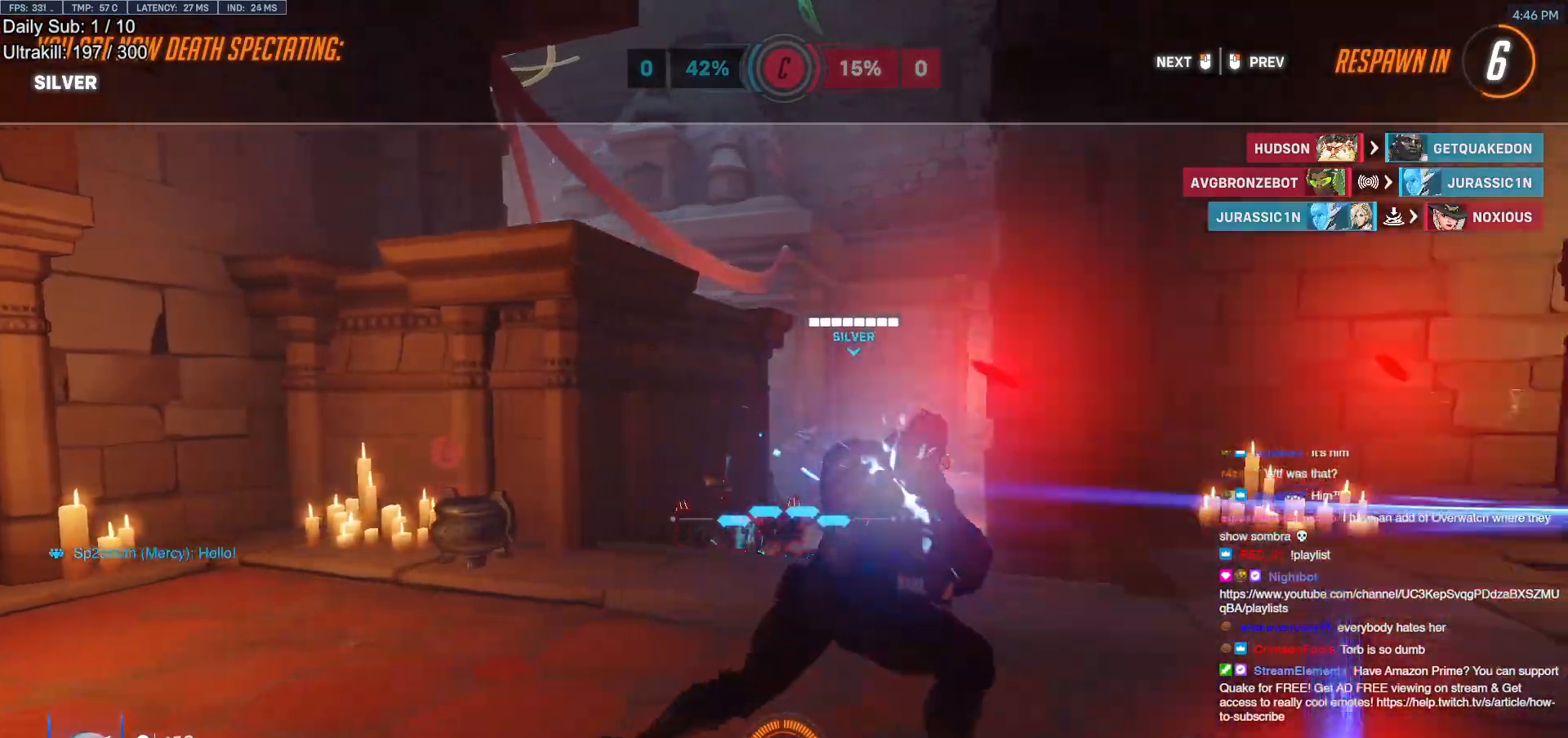
{"keys": ["w"], "mouse": [], "events": []}
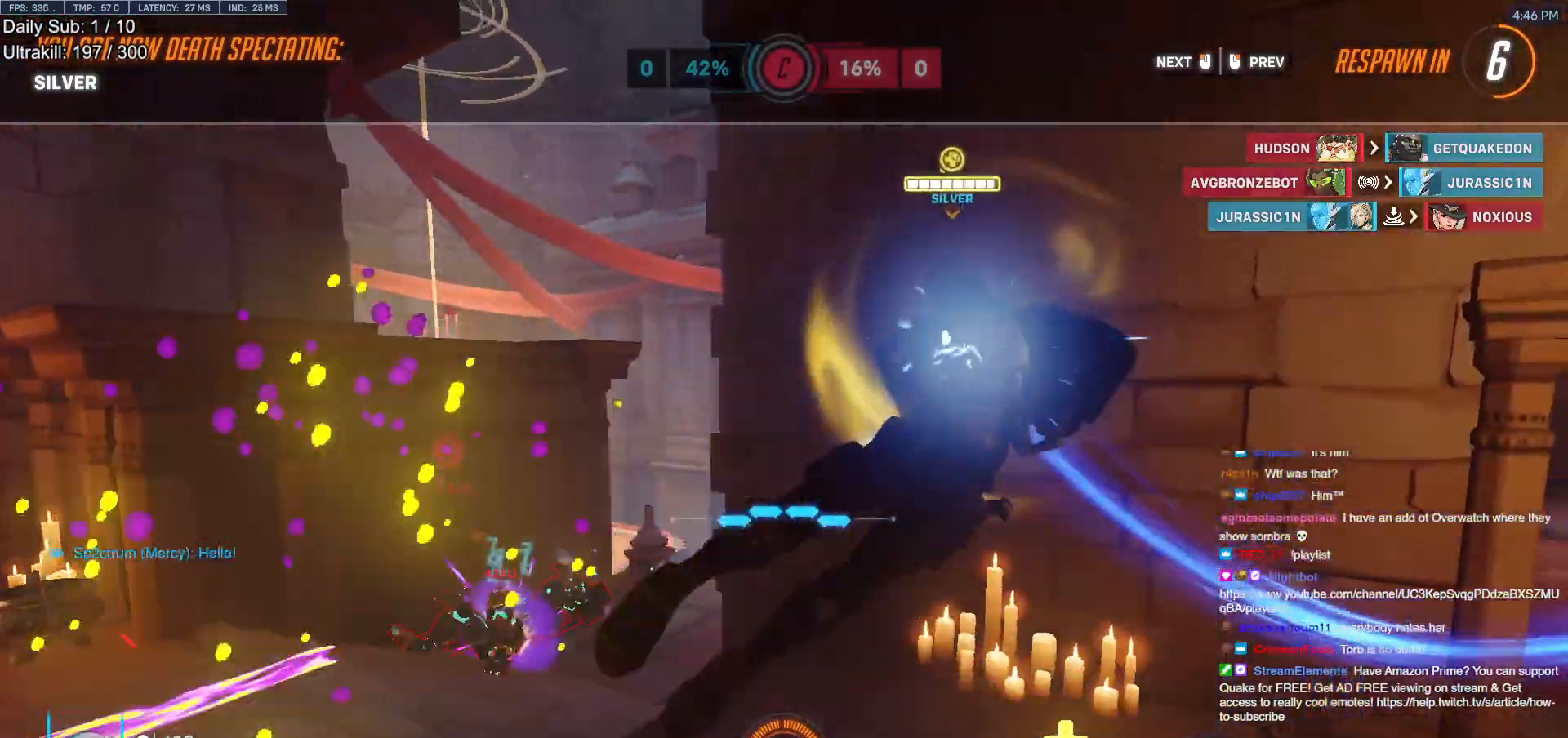
{"keys": ["w"], "mouse": [], "events": []}
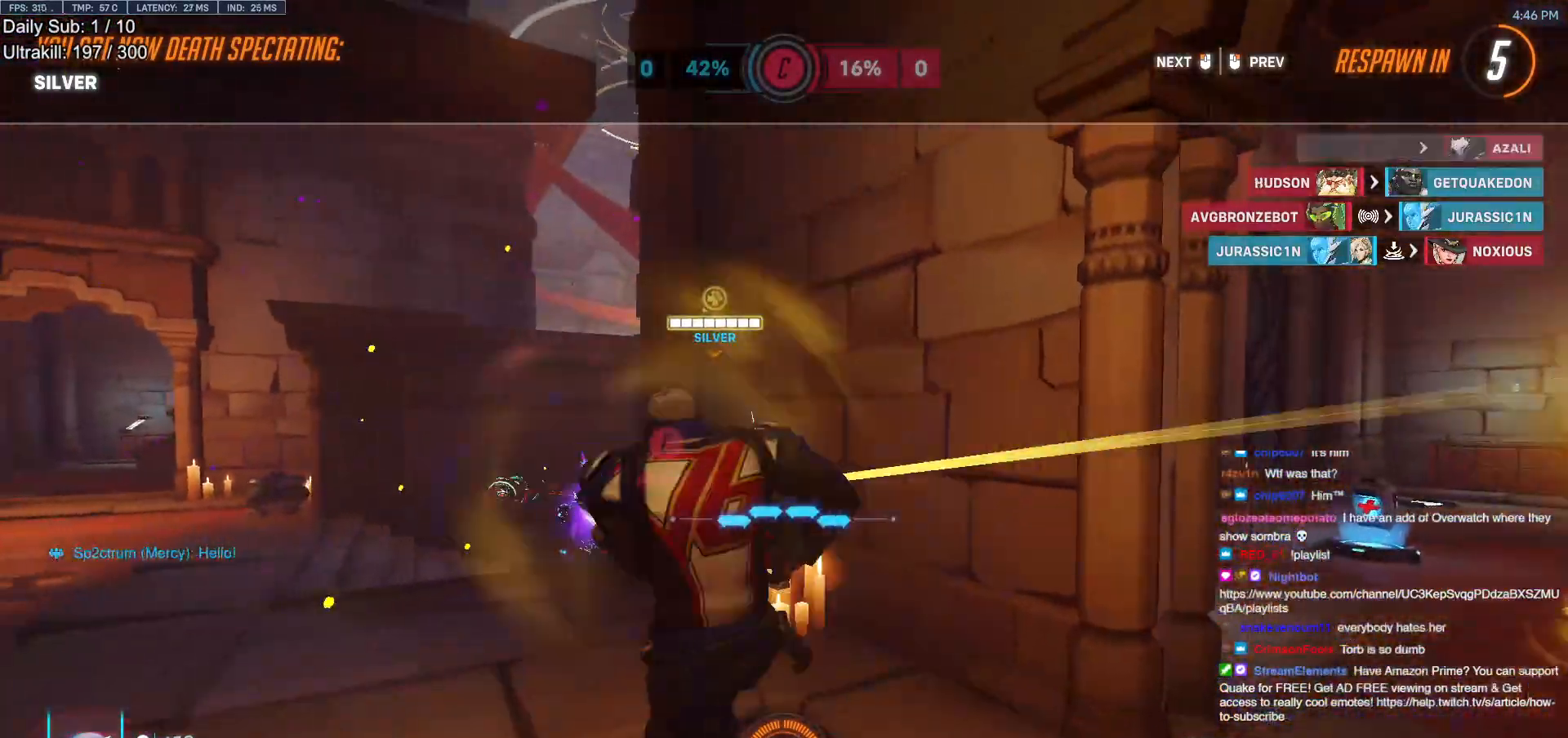
{"keys": ["w"], "mouse": [], "events": [[300, "mouse_left", "down"], [483, "mouse_left", "up"]]}
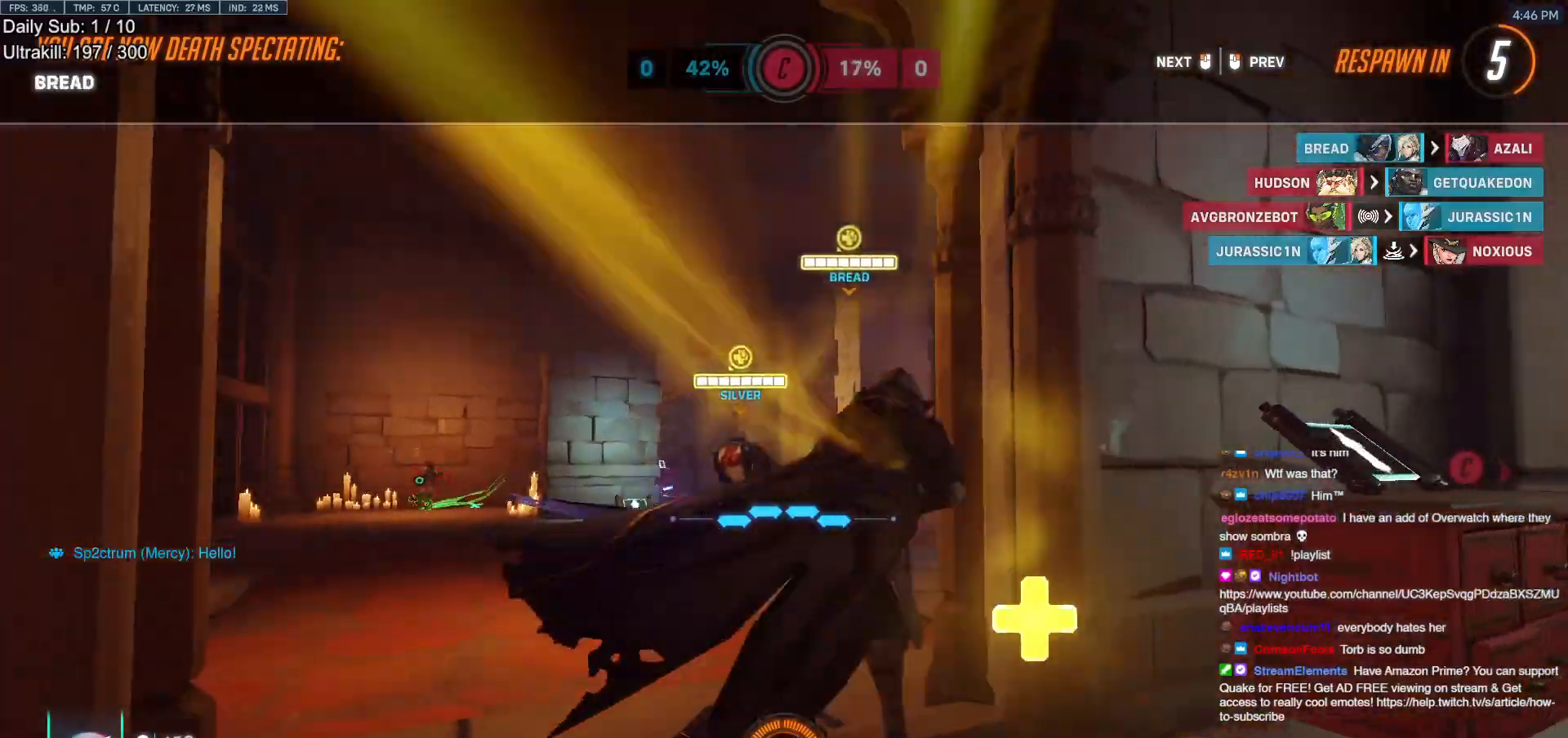
{"keys": ["w"], "mouse": [], "events": []}
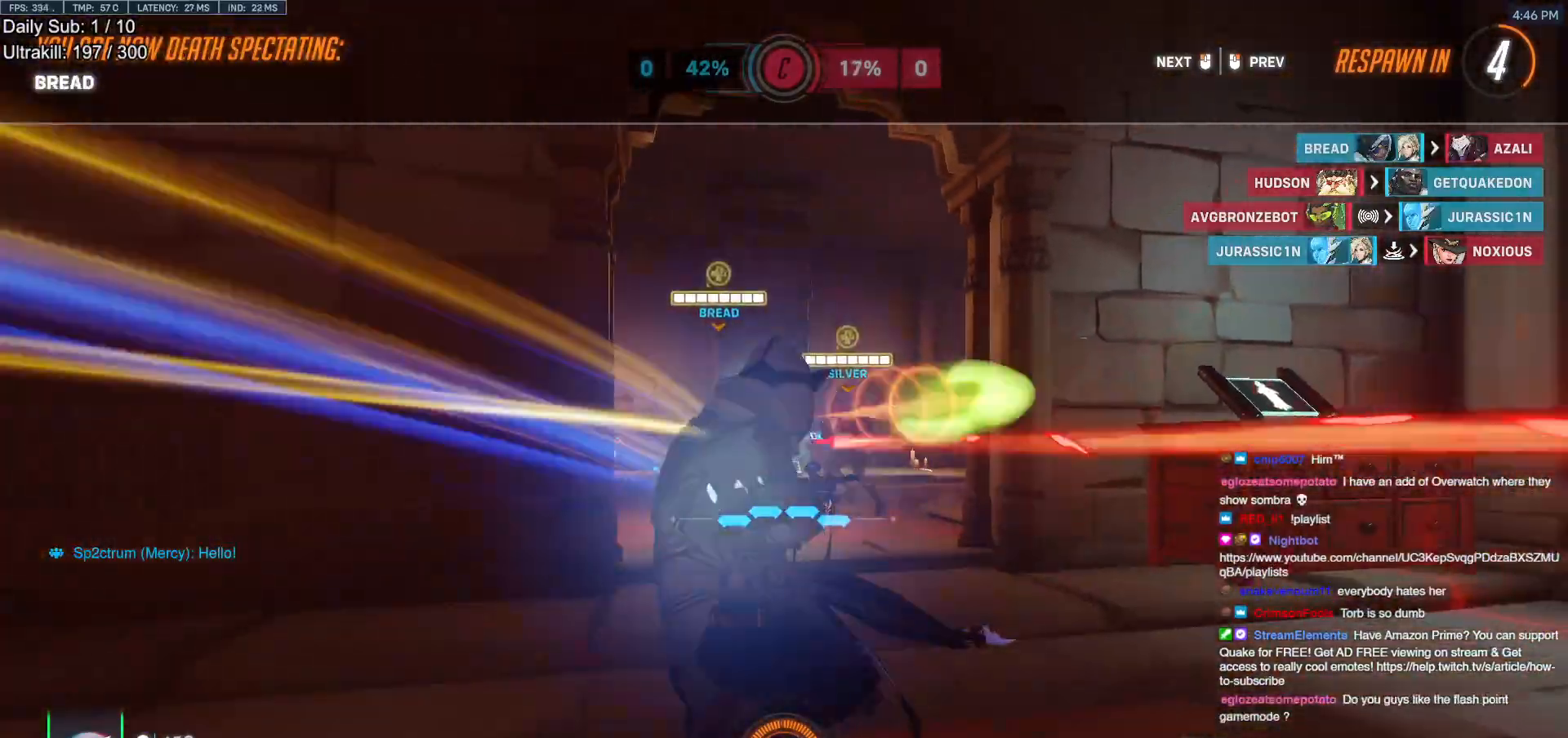
{"keys": ["w"], "mouse": [], "events": []}
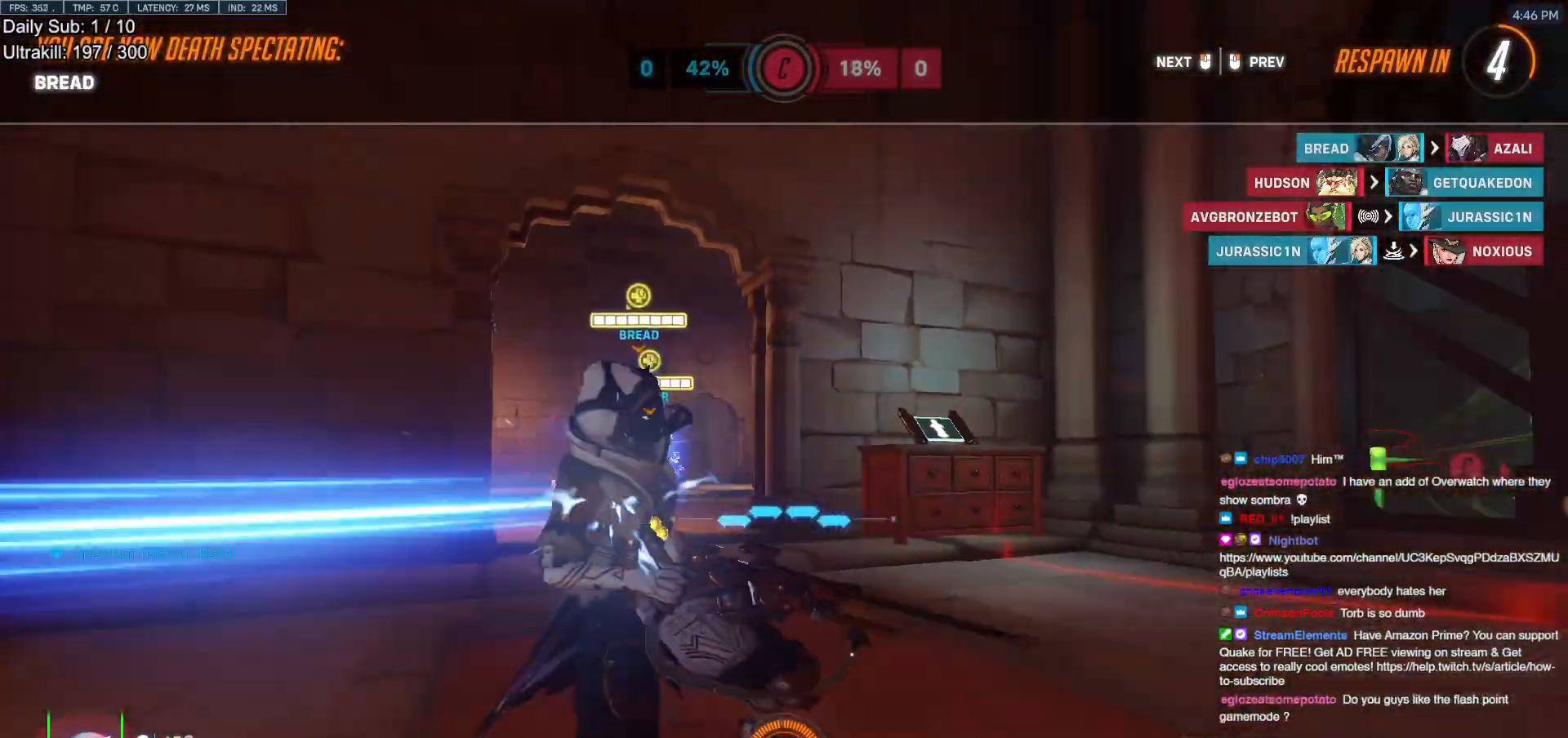
{"keys": ["w"], "mouse": [], "events": []}
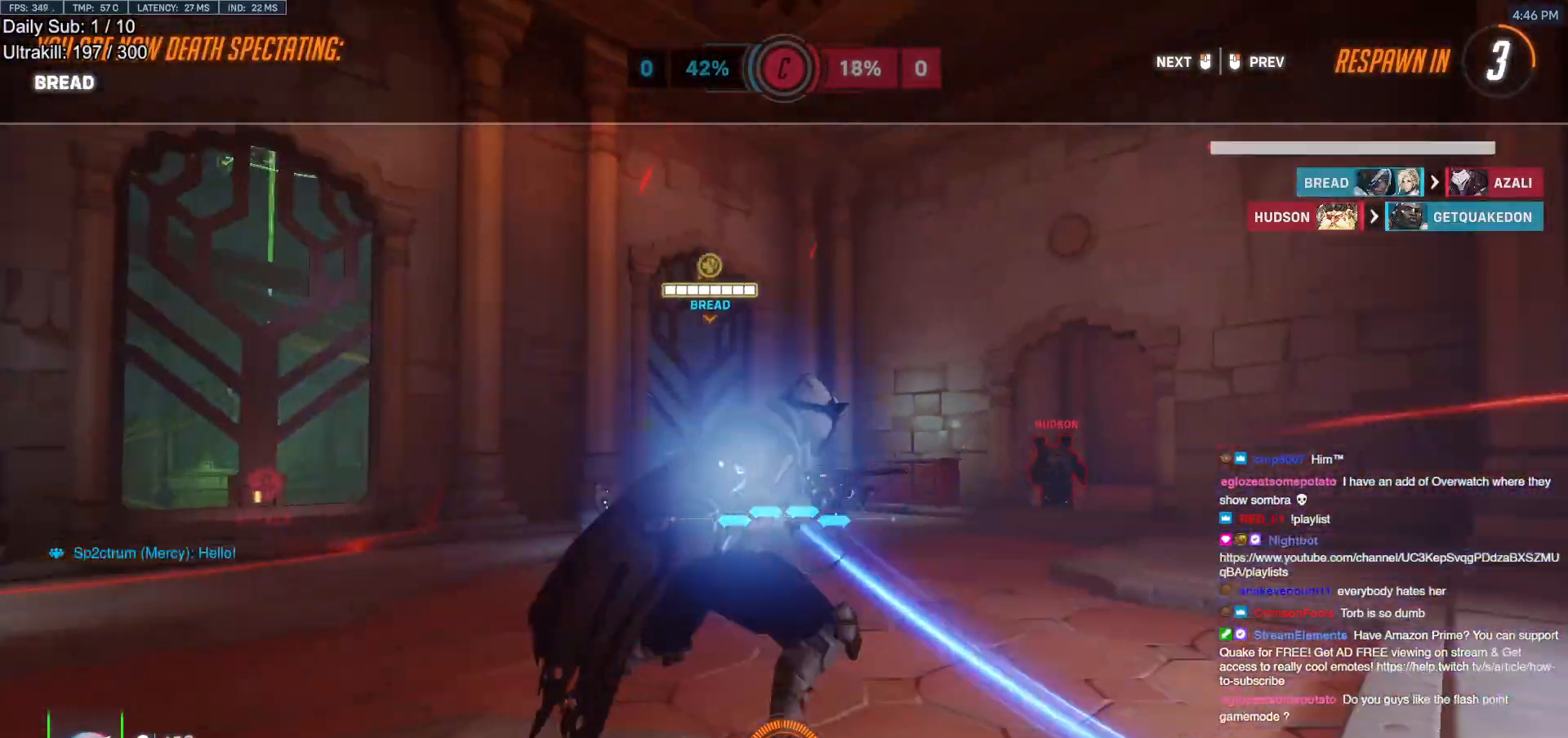
{"keys": ["w"], "mouse": [], "events": []}
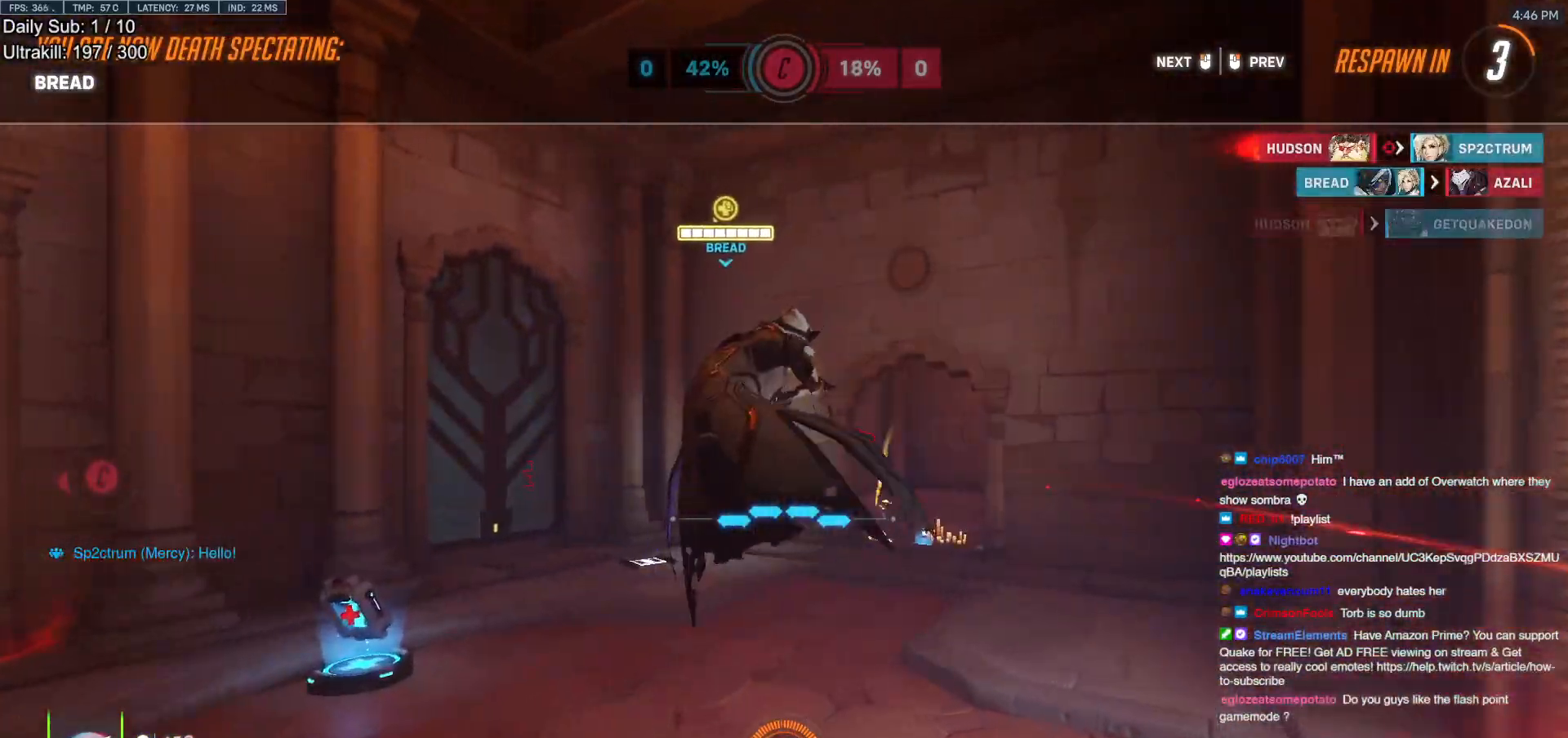
{"keys": ["w"], "mouse": [], "events": []}
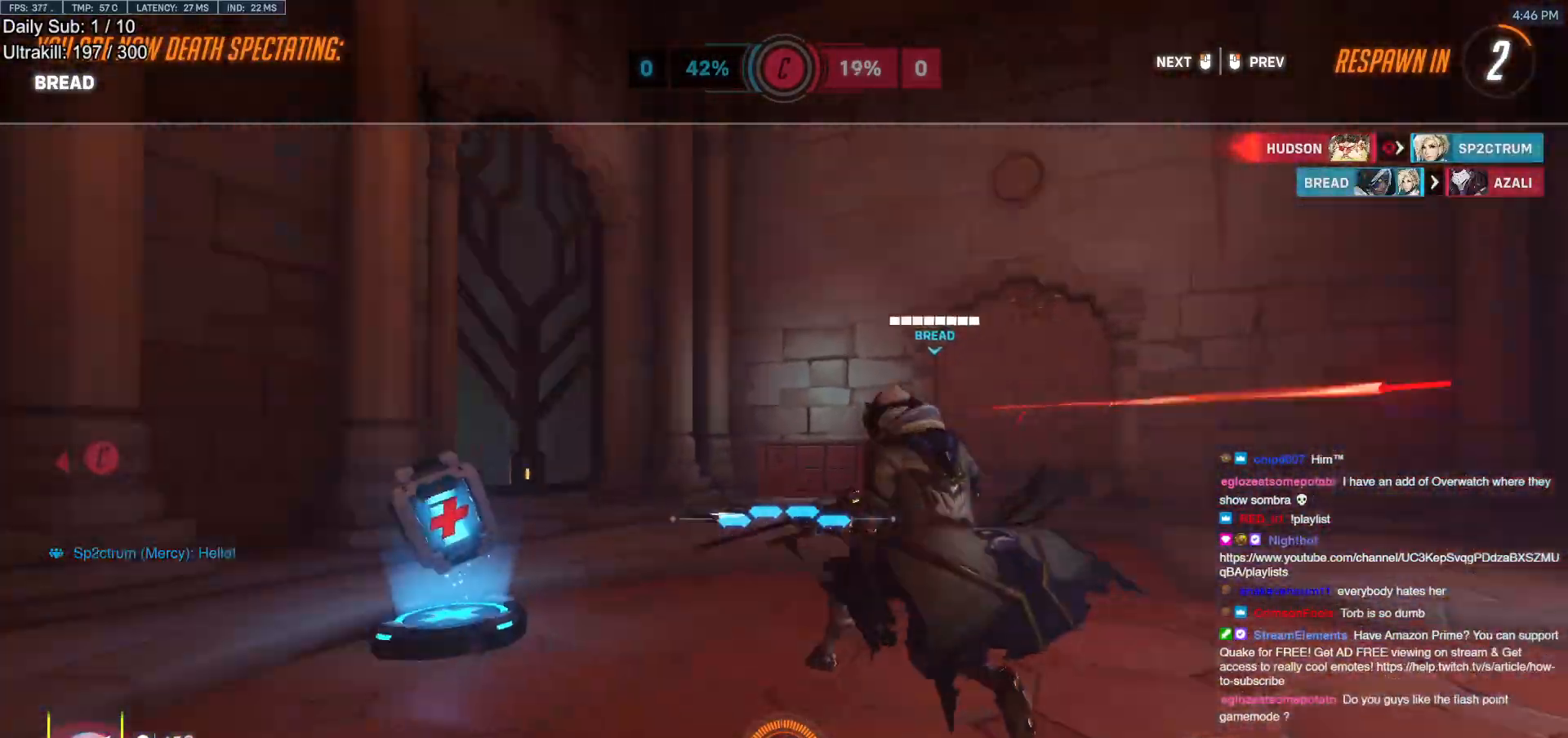
{"keys": ["w"], "mouse": [], "events": []}
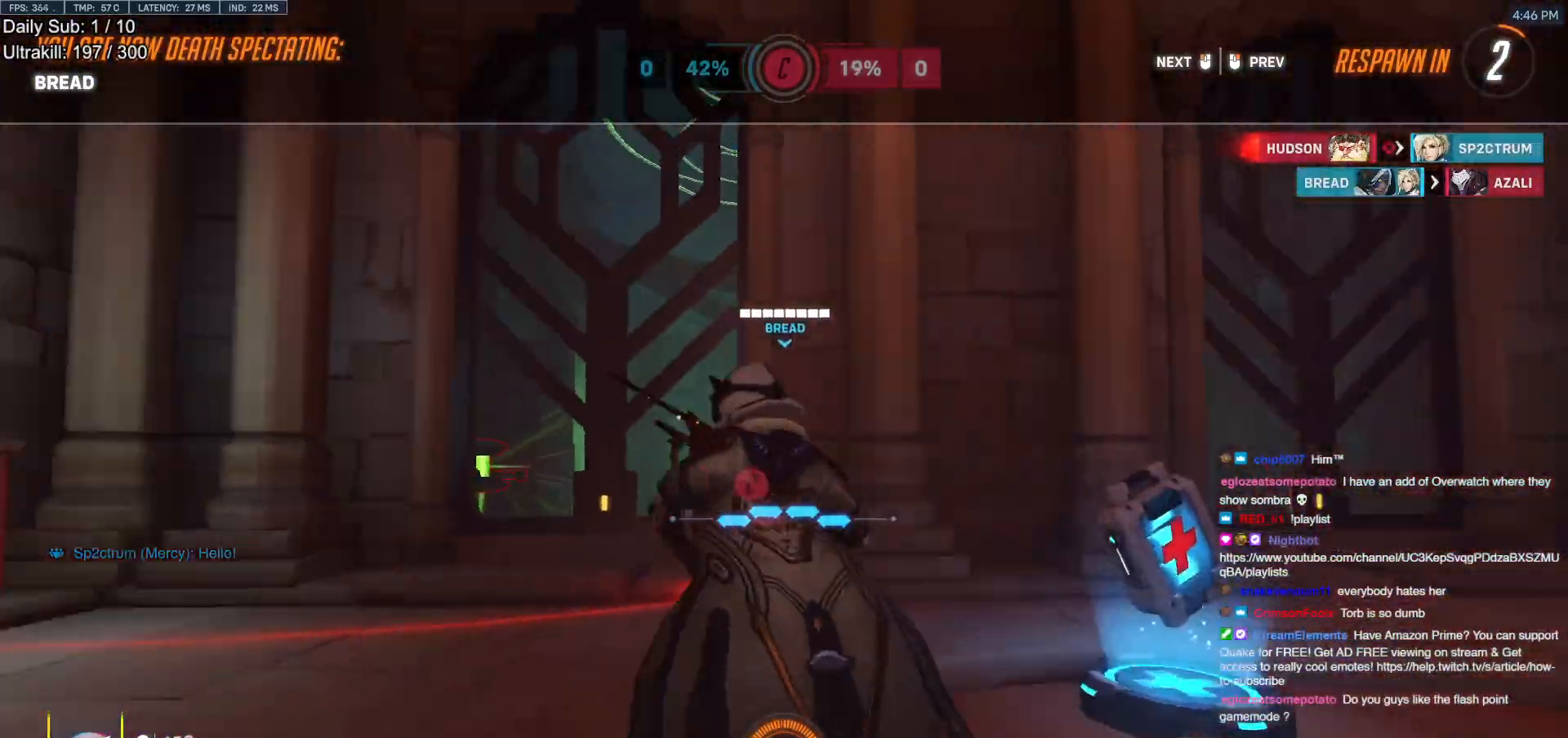
{"keys": ["w"], "mouse": [], "events": []}
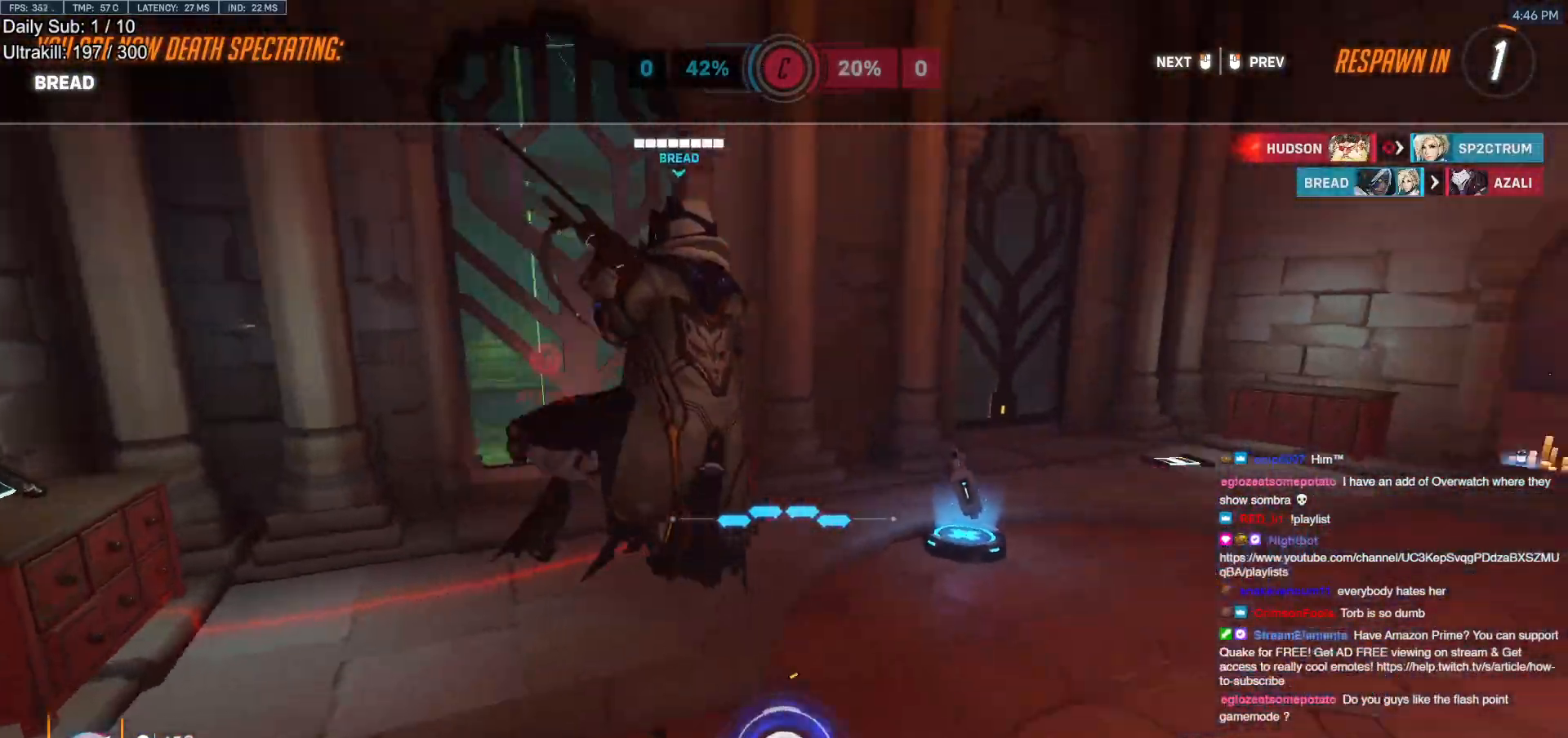
{"keys": ["w"], "mouse": [], "events": [[50, "mouse_left", "down"], [150, "mouse_left", "up"]]}
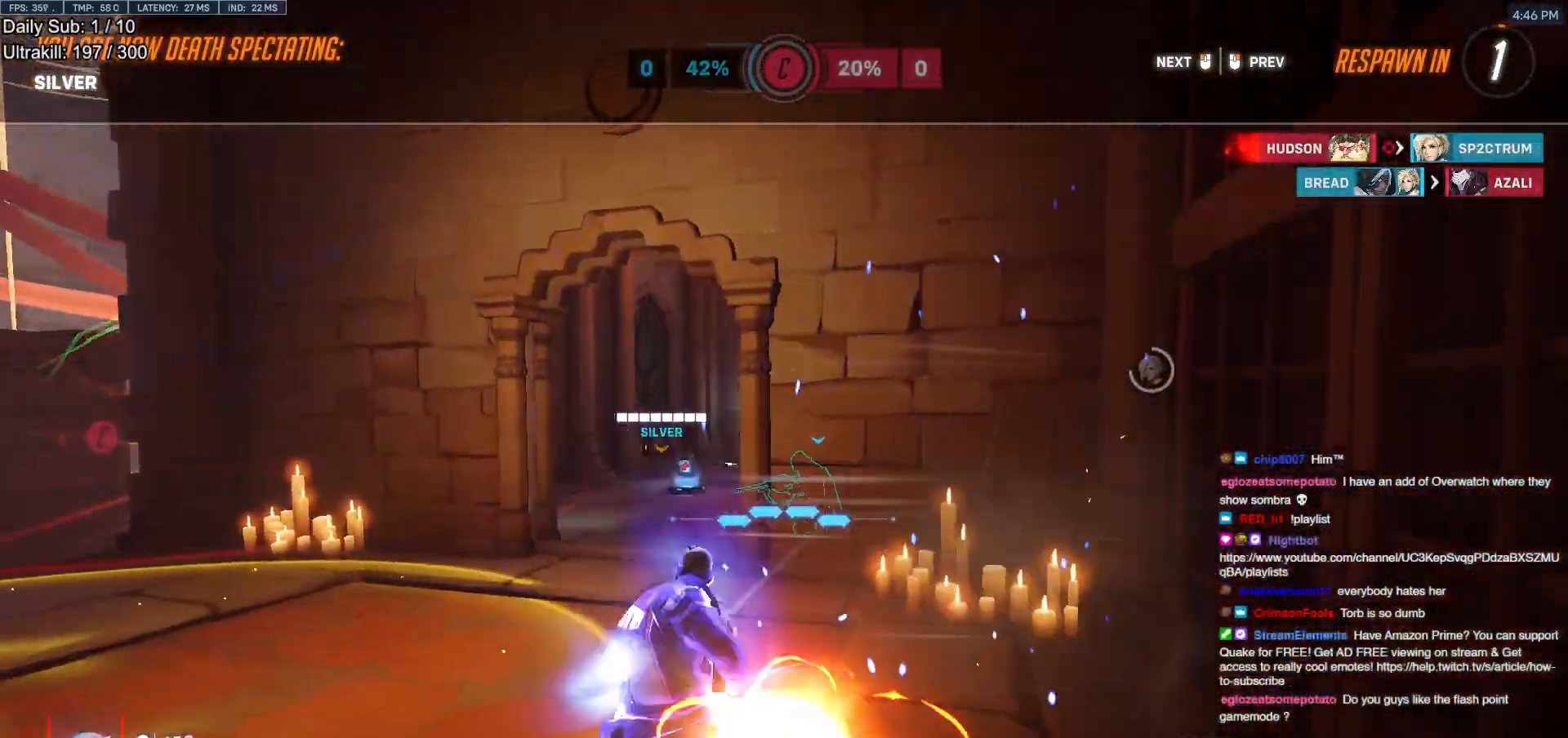
{"keys": ["w"], "mouse": [], "events": [[200, "mouse_left", "down"], [383, "mouse_left", "up"]]}
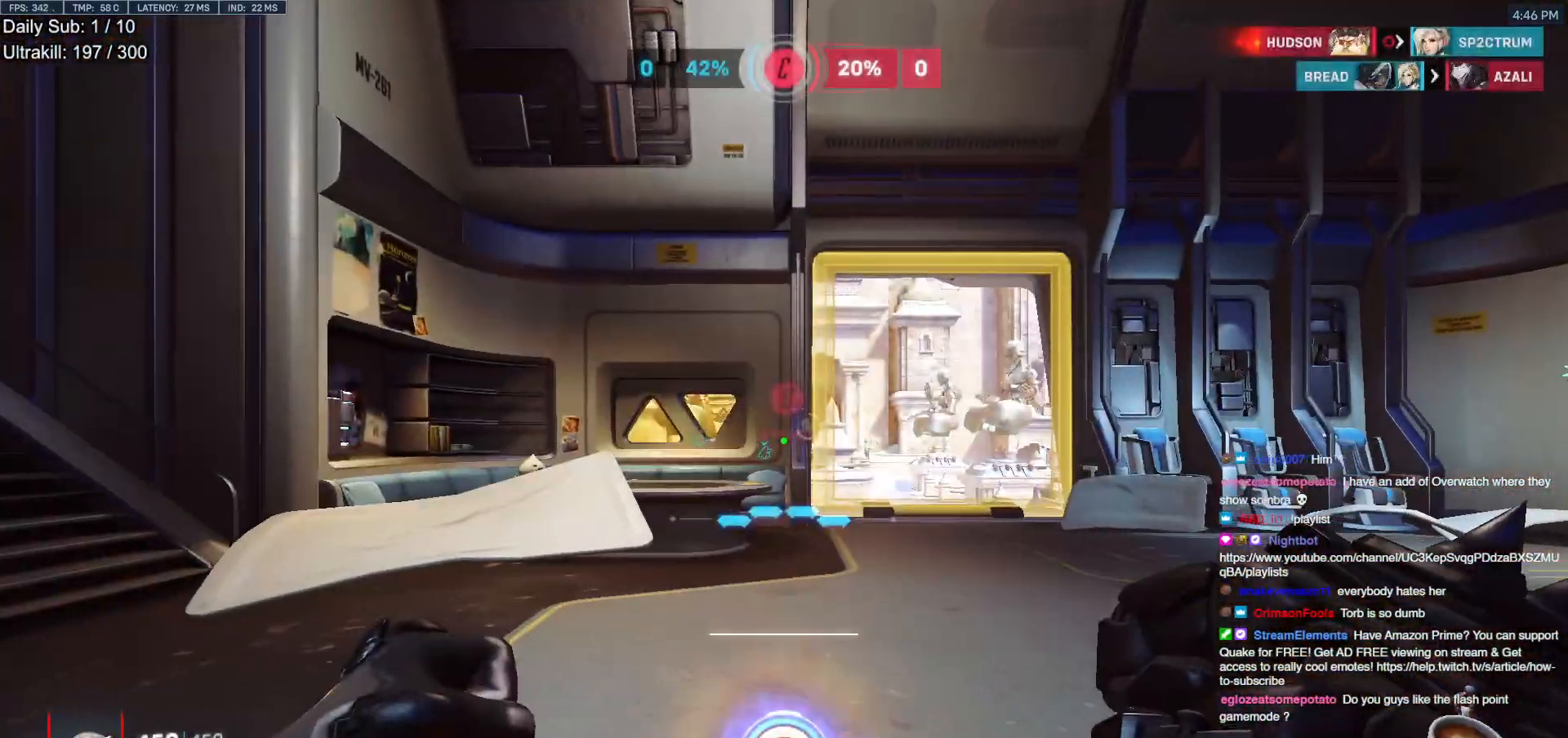
{"keys": ["d", "w"], "mouse": ["right"], "events": [[33, "space", "down"], [83, "mouse_right", "down"], [167, "d", "down"], [167, "space", "up"]]}
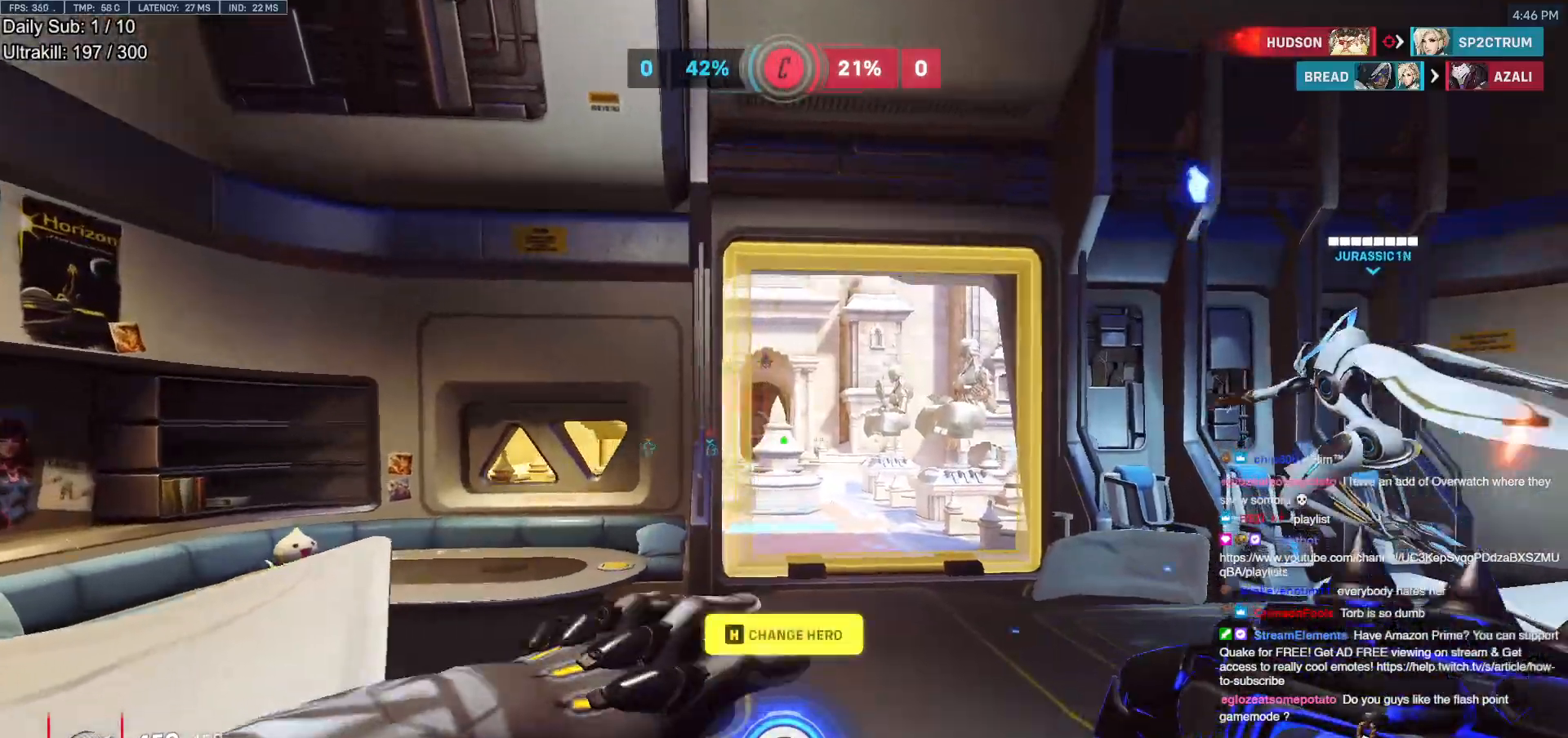
{"keys": ["d", "space", "w"], "mouse": ["right"], "events": [[233, "d", "up"], [467, "d", "down"], [467, "space", "down"]]}
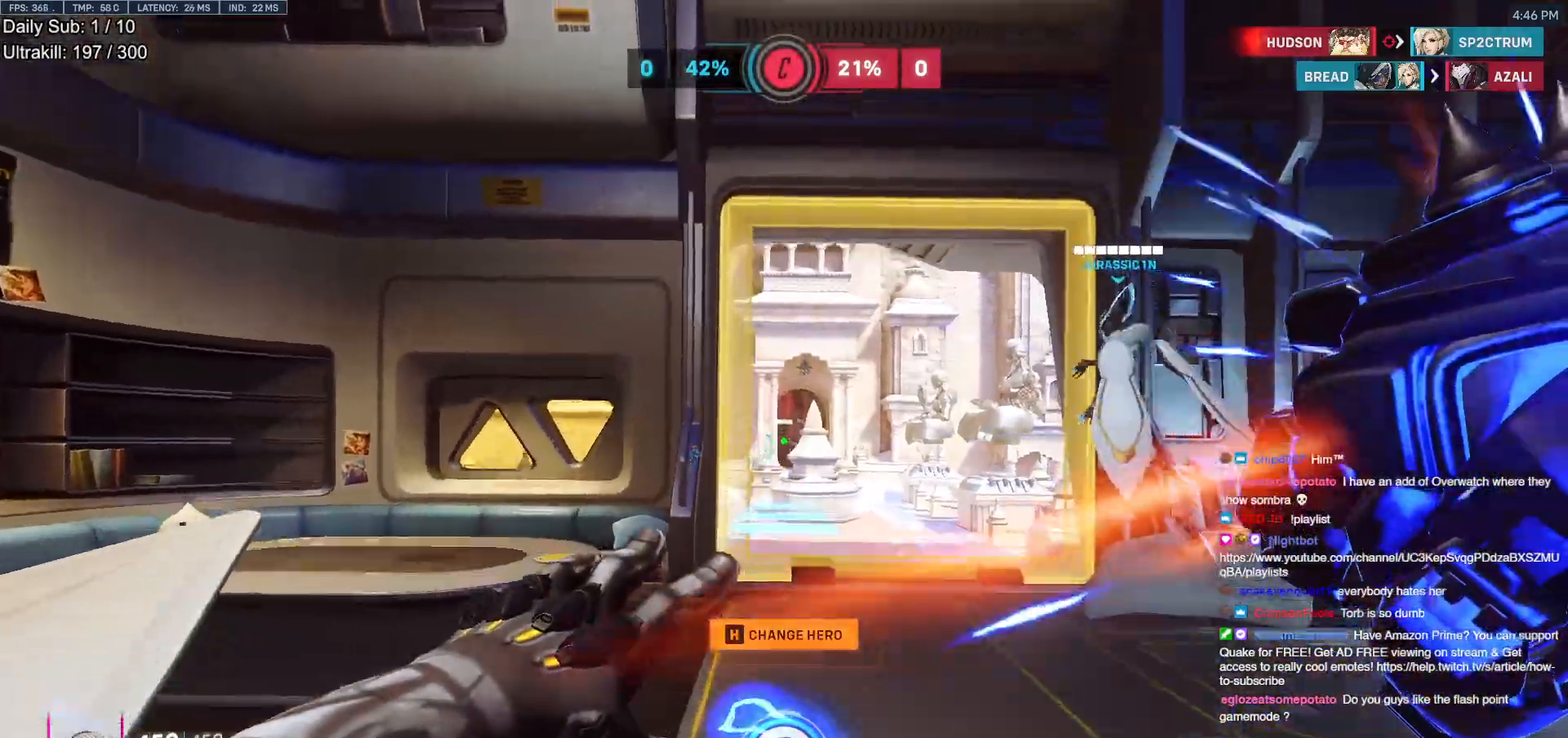
{"keys": ["w"], "mouse": [], "events": [[67, "d", "up"], [117, "space", "up"], [300, "mouse_right", "up"]]}
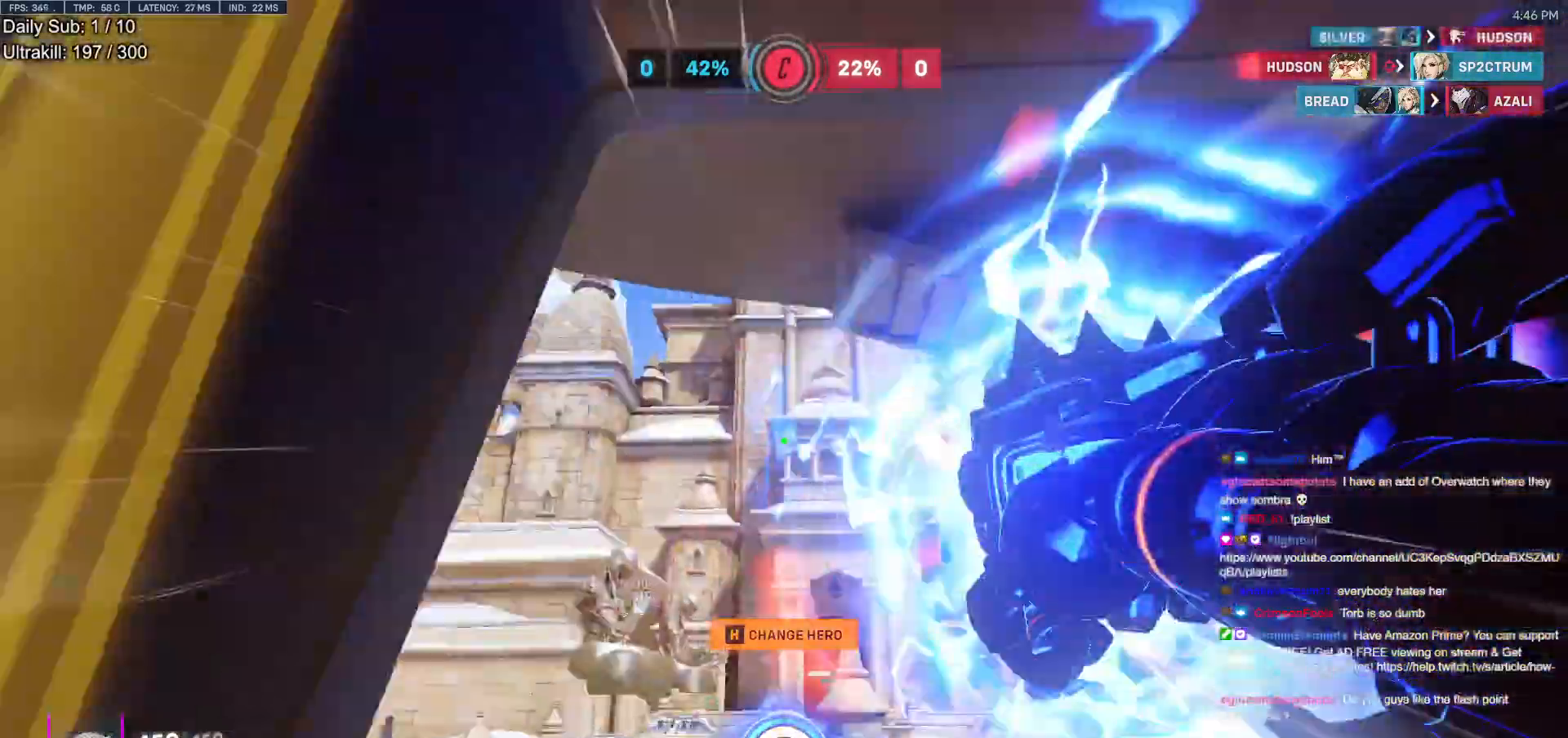
{"keys": ["w"], "mouse": [], "events": [[83, "space", "down"], [133, "e", "down"], [133, "space", "up"], [167, "e", "up"]]}
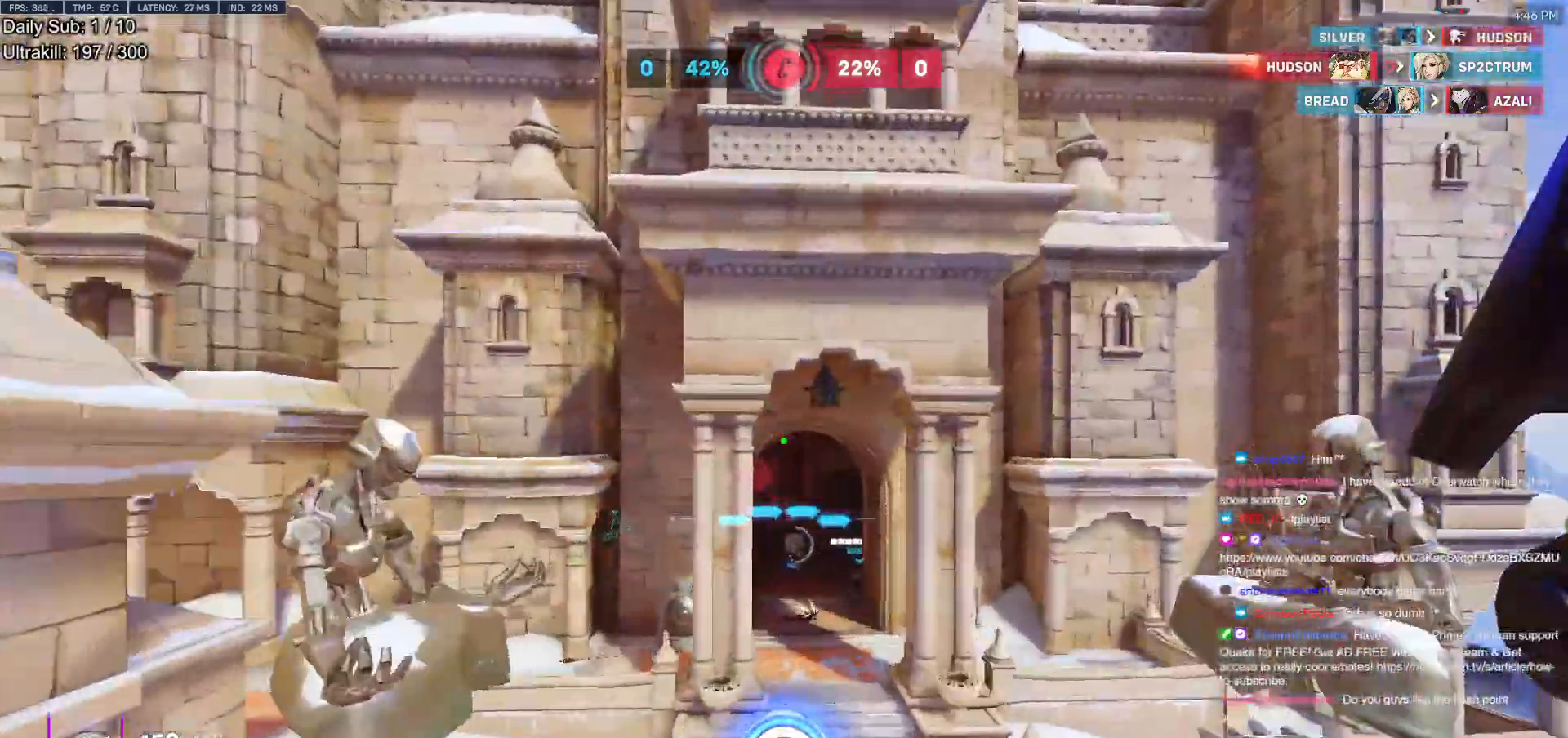
{"keys": ["w"], "mouse": [], "events": []}
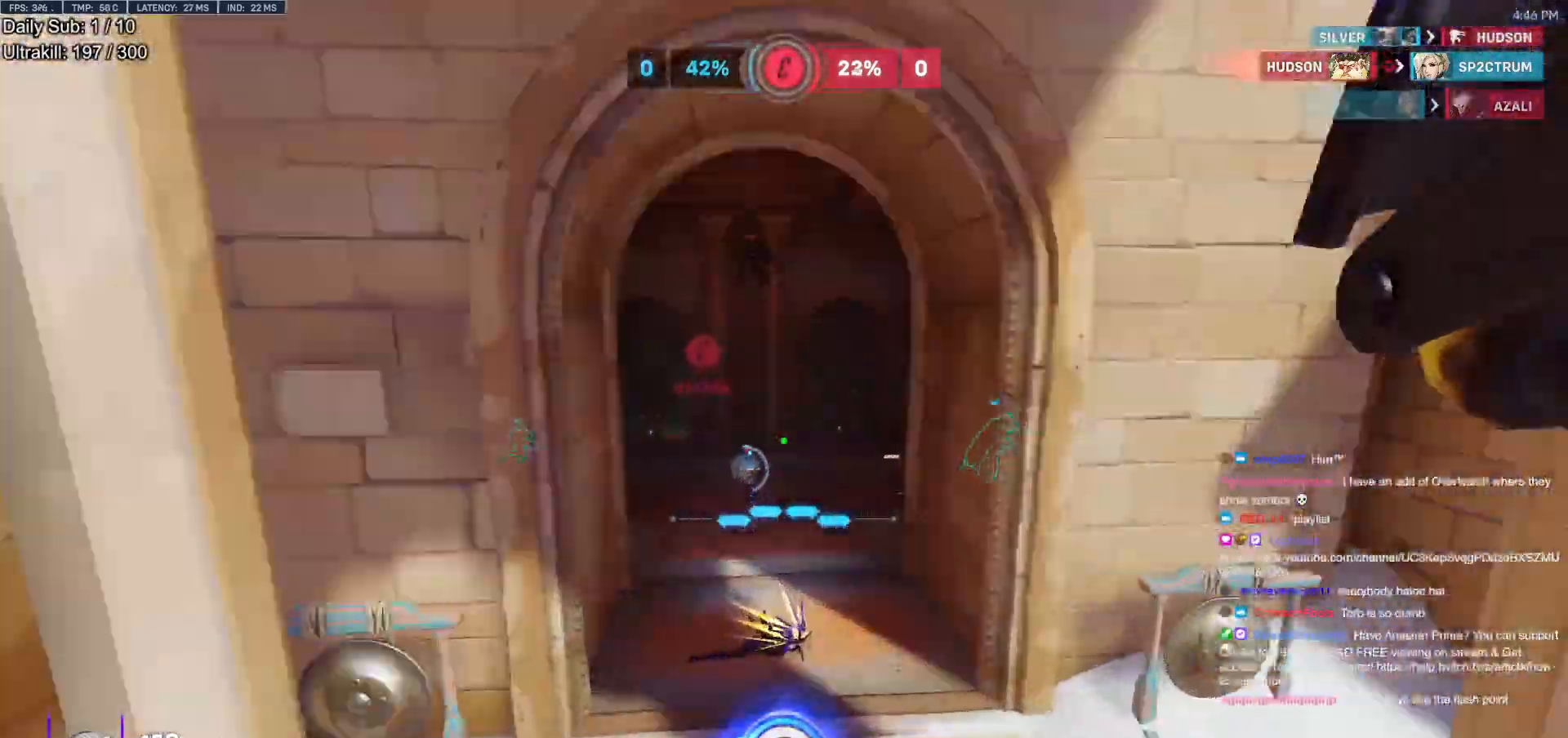
{"keys": ["w"], "mouse": [], "events": [[200, "w", "up"], [250, "w", "down"], [300, "e", "down"], [300, "space", "down"], [350, "e", "up"], [350, "space", "up"]]}
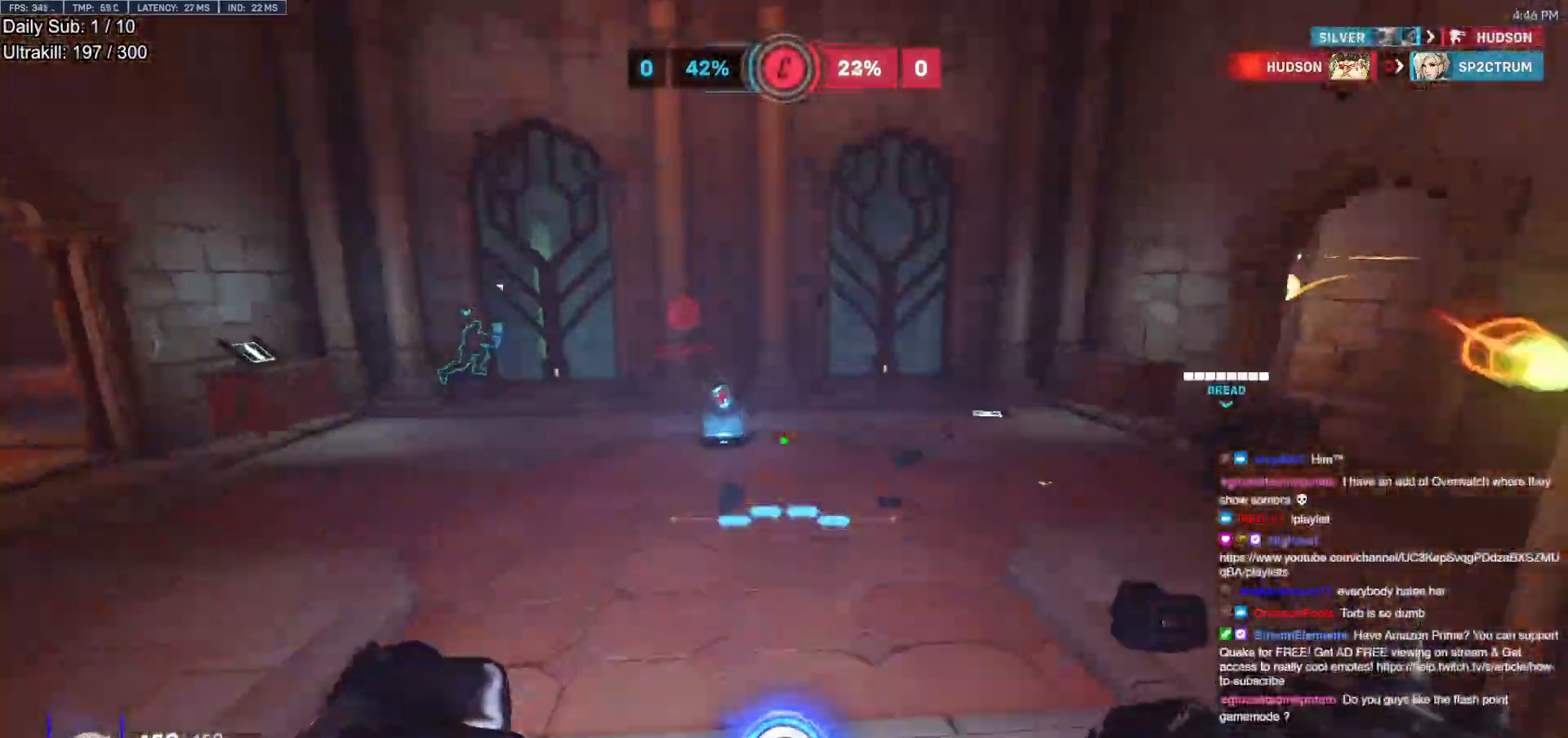
{"keys": ["w"], "mouse": [], "events": []}
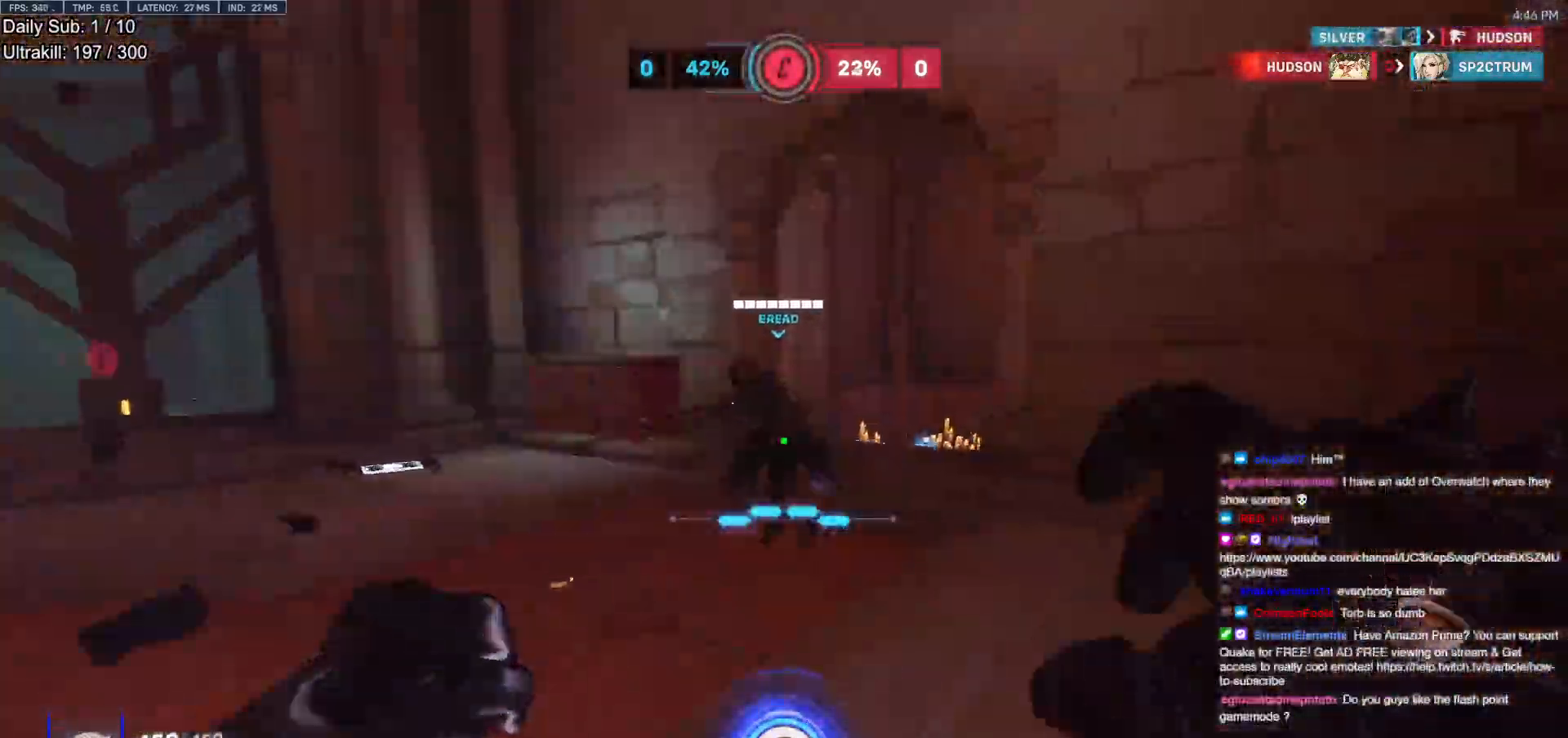
{"keys": ["w"], "mouse": [], "events": [[50, "space", "down"], [100, "space", "up"]]}
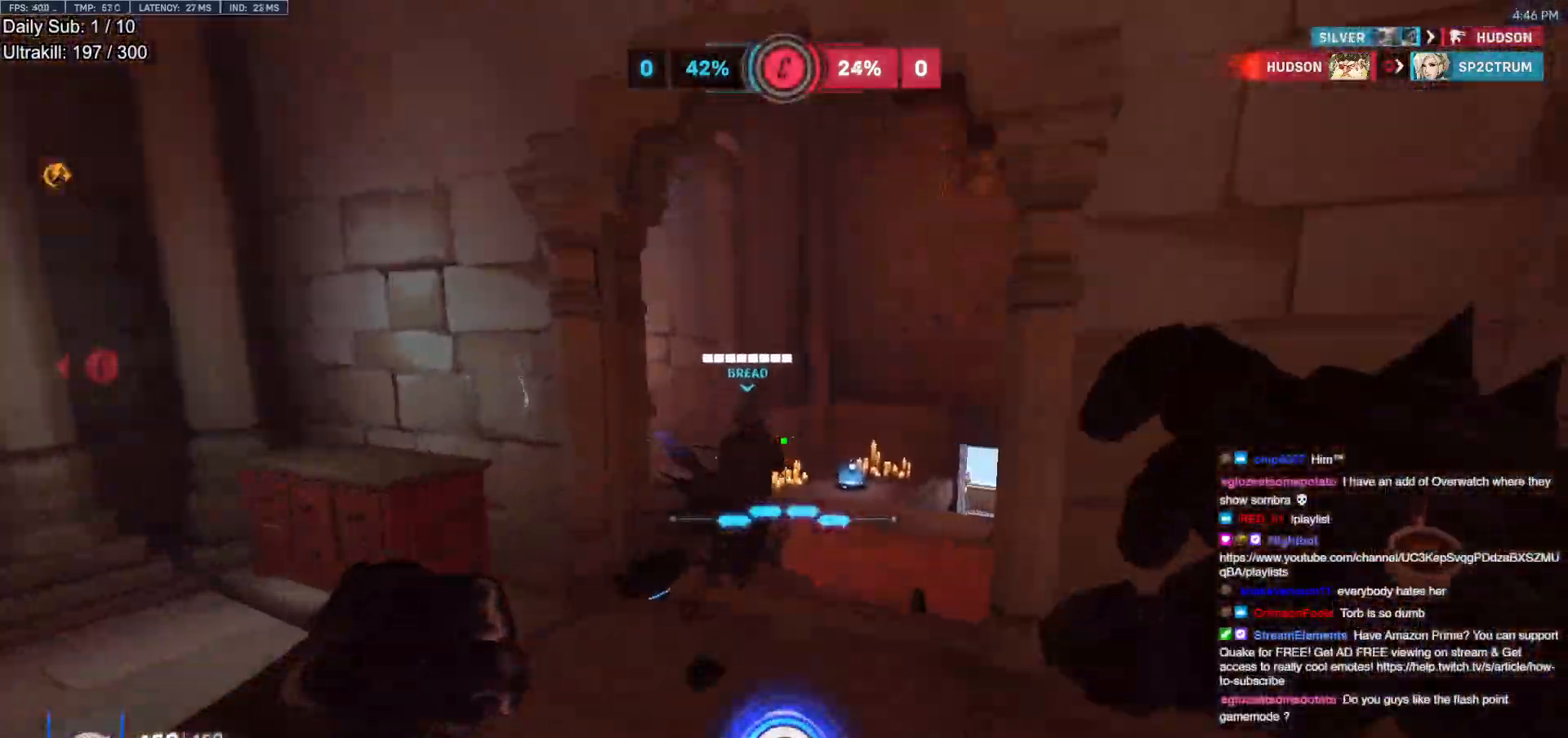
{"keys": ["a", "w"], "mouse": ["left"], "events": [[300, "d", "down"], [383, "d", "up"], [433, "mouse_left", "down"], [483, "a", "down"]]}
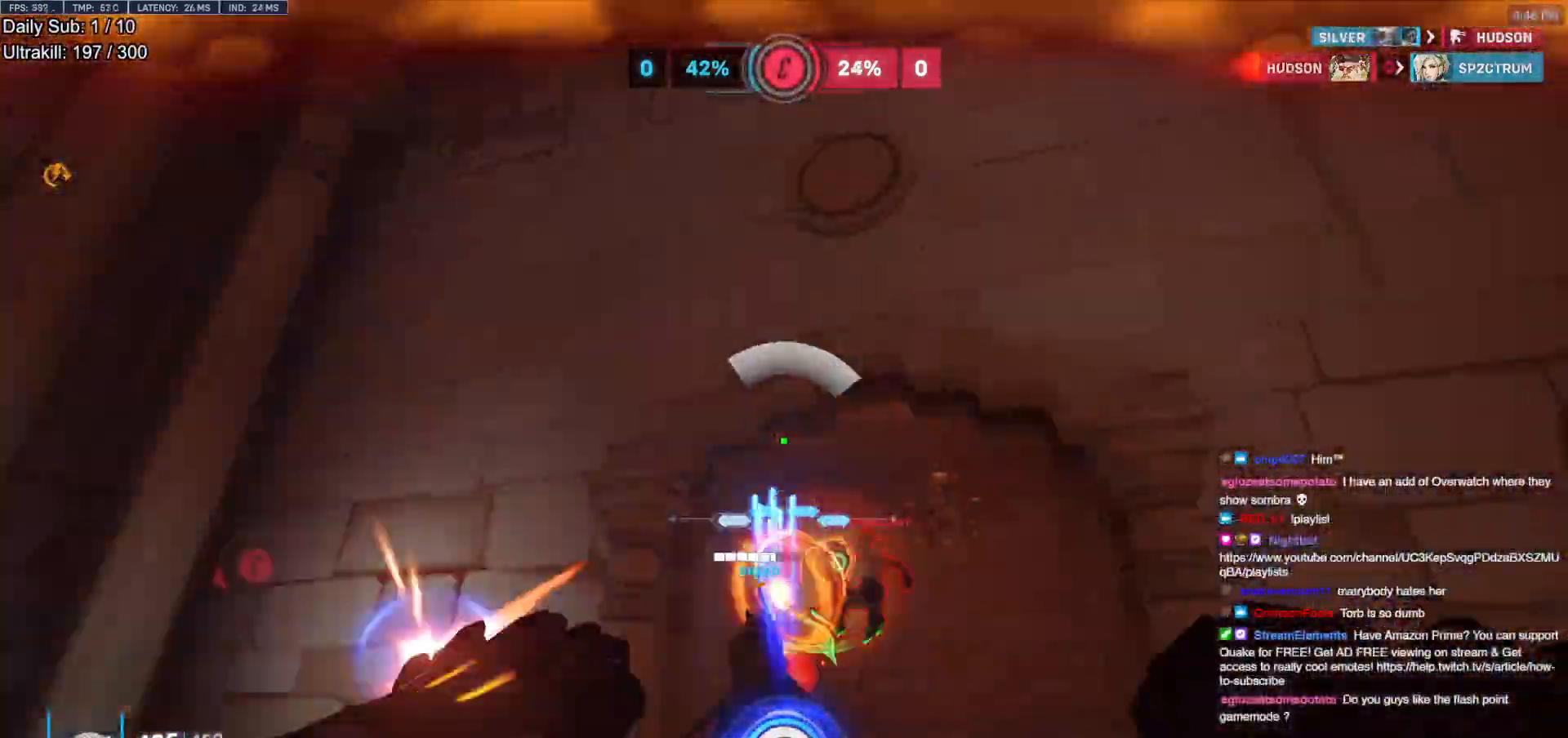
{"keys": ["w"], "mouse": [], "events": [[83, "mouse_left", "up"], [117, "a", "up"], [367, "mouse_left", "down"], [500, "mouse_left", "up"]]}